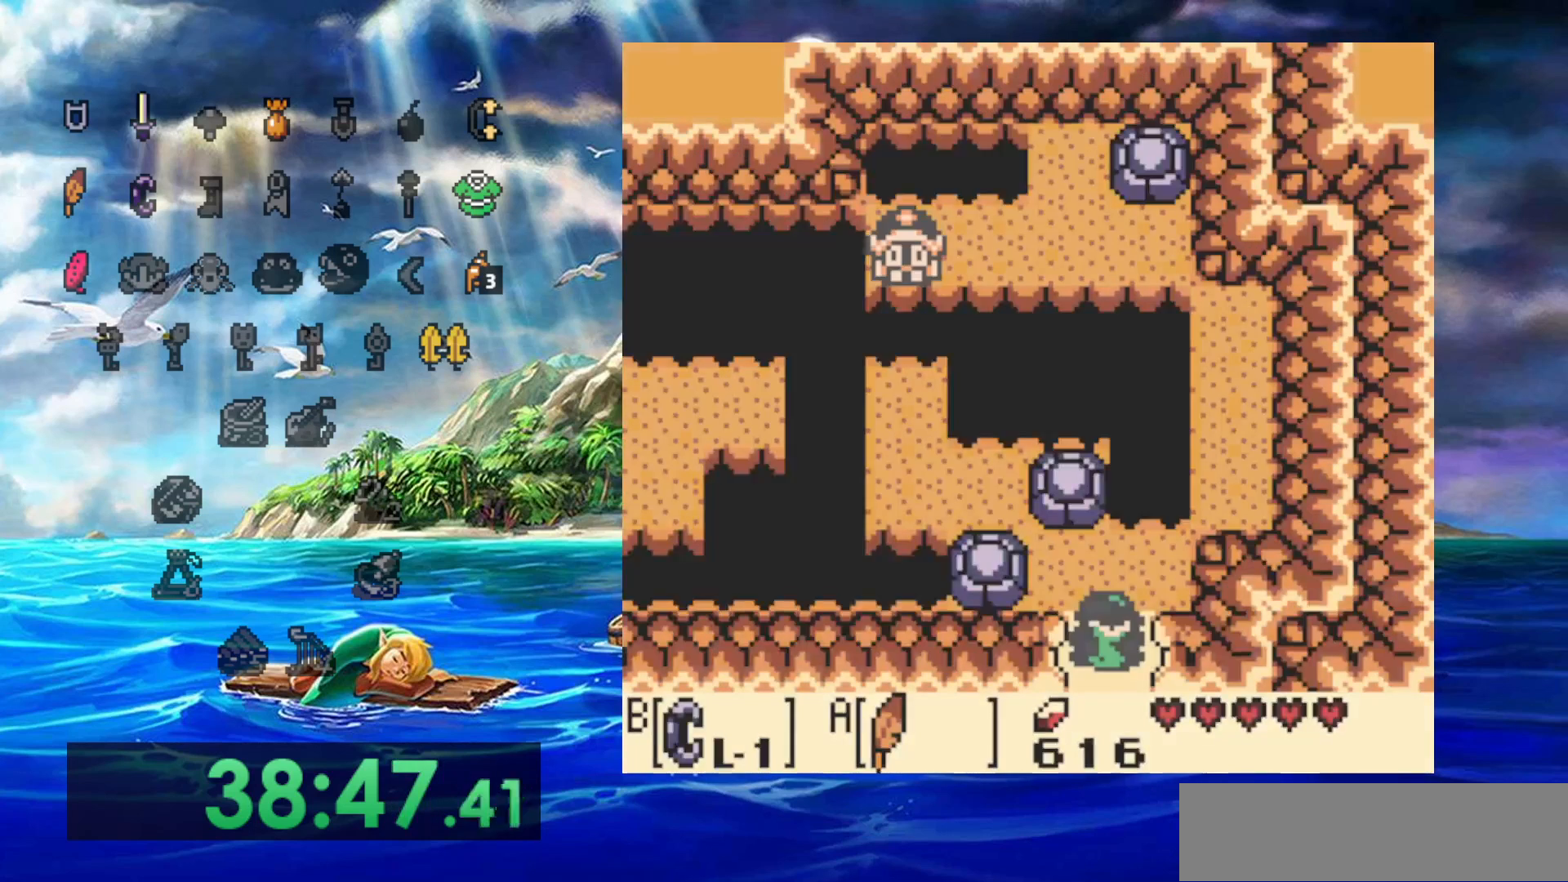
Gameplay with a controller (Nintendo layout); each line is a JSON object with the inputs held at the frame after it. "events" lists button and stick changes between this image and that frame as [ms after this image, input, new state], when the widget could be followed in between. Not read: A DPAD_DOWN DPAD_LEFT L3 R3 START.
{"buttons": [], "events": []}
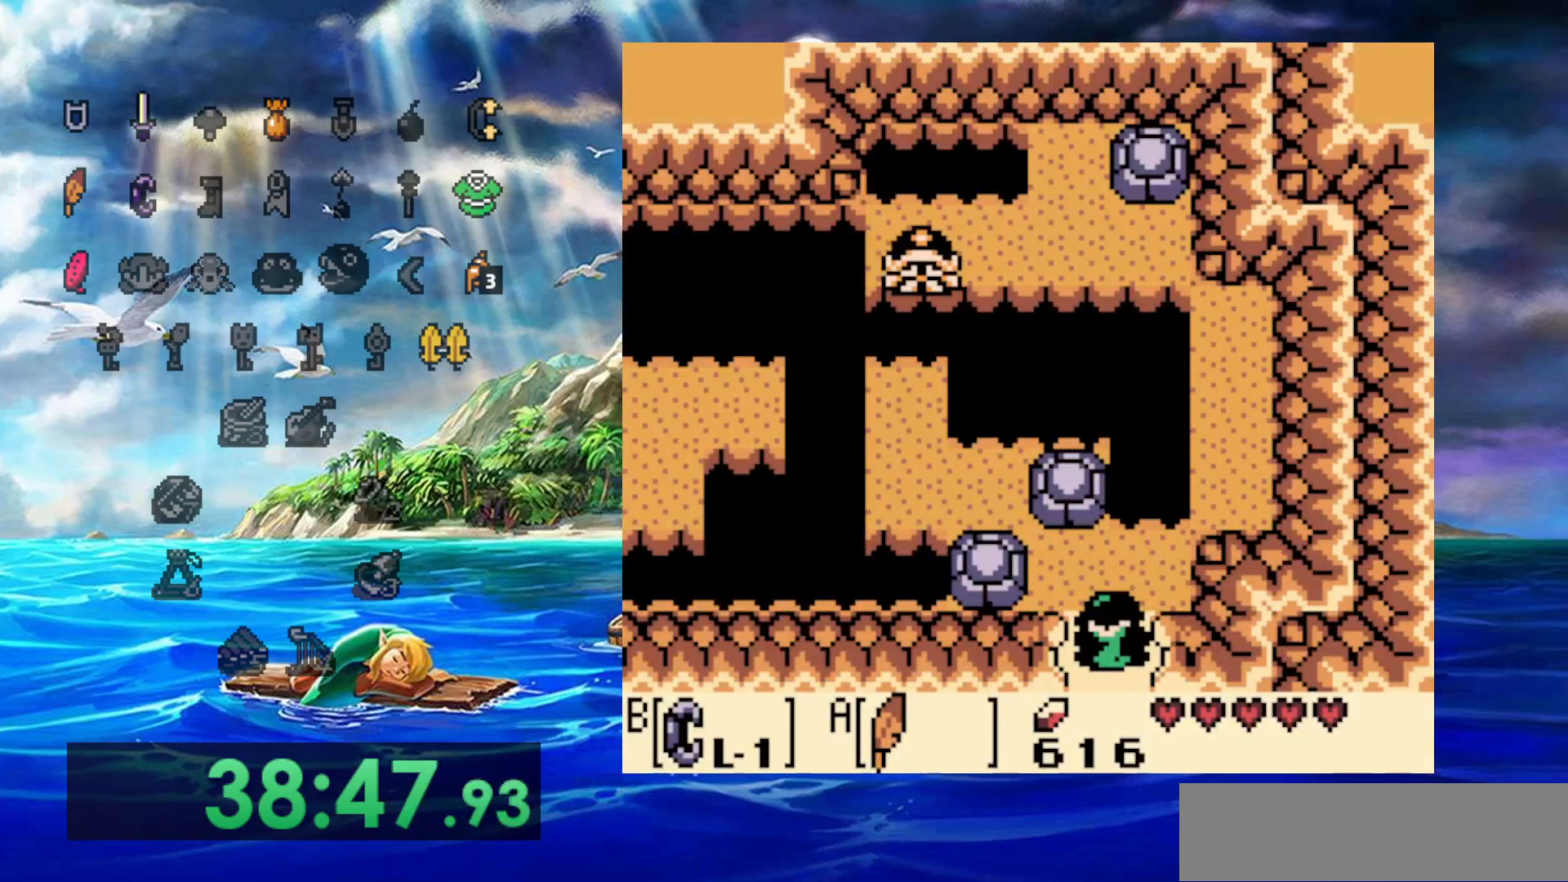
{"buttons": ["DPAD_UP"], "events": [[133, "DPAD_UP", "down"]]}
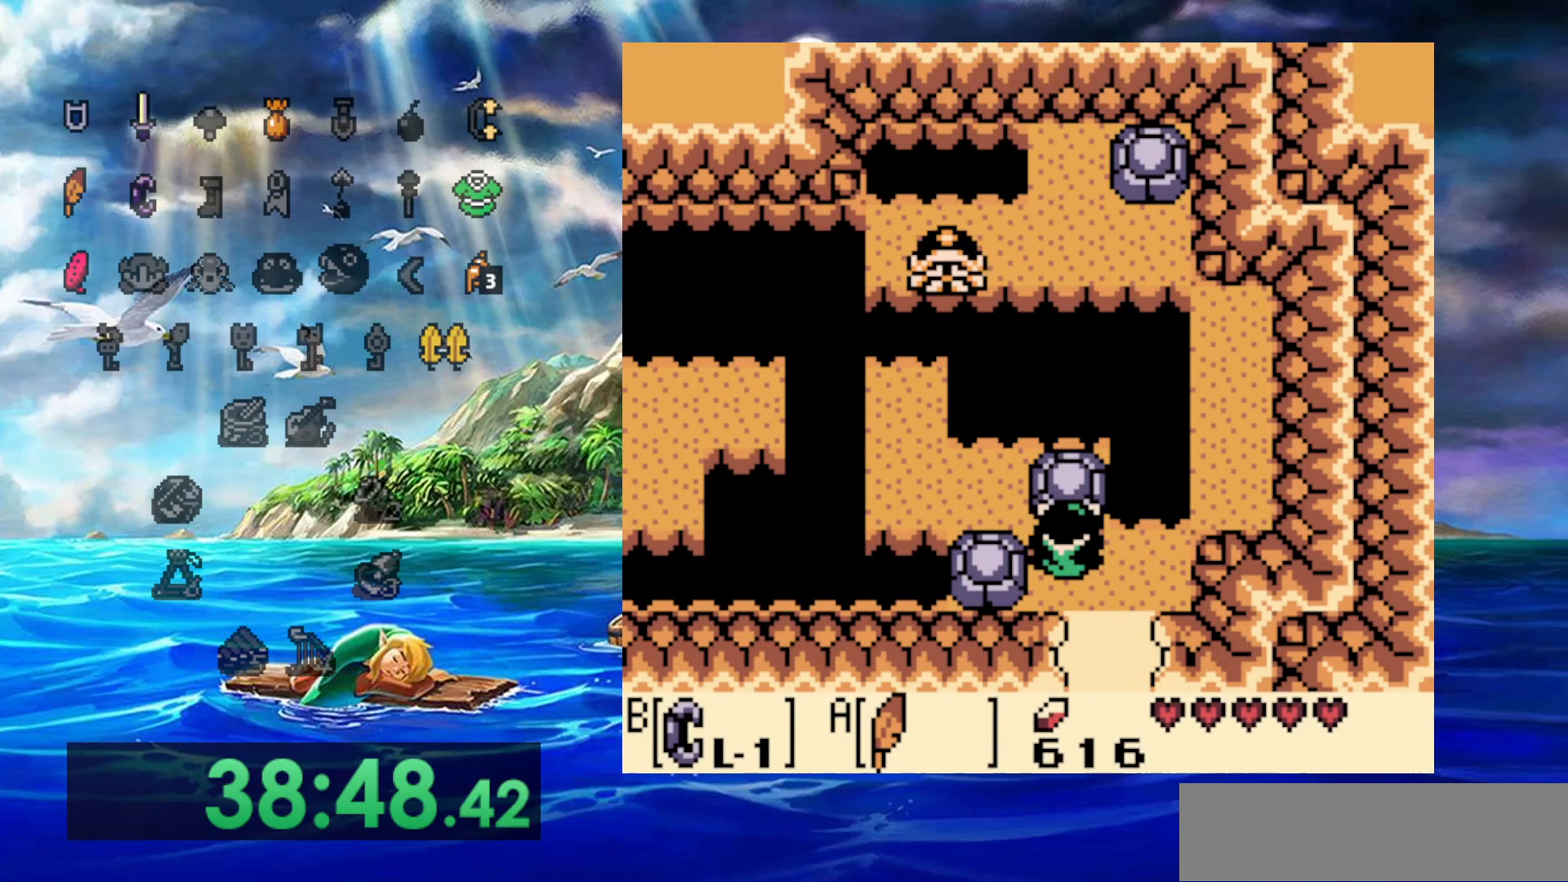
{"buttons": ["DPAD_UP"], "events": []}
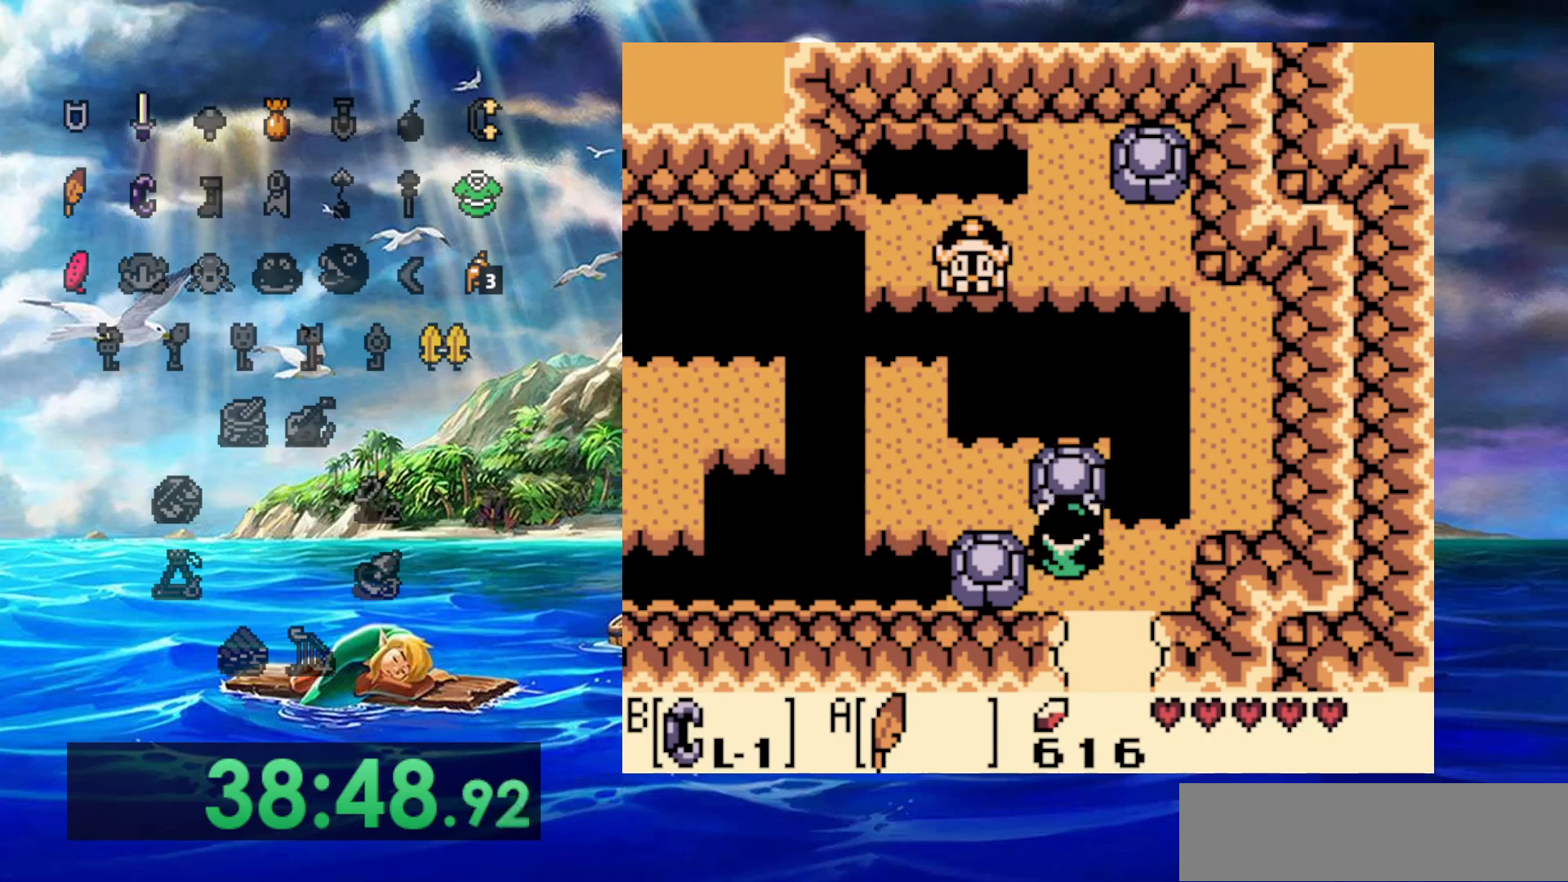
{"buttons": [], "events": [[417, "DPAD_UP", "up"]]}
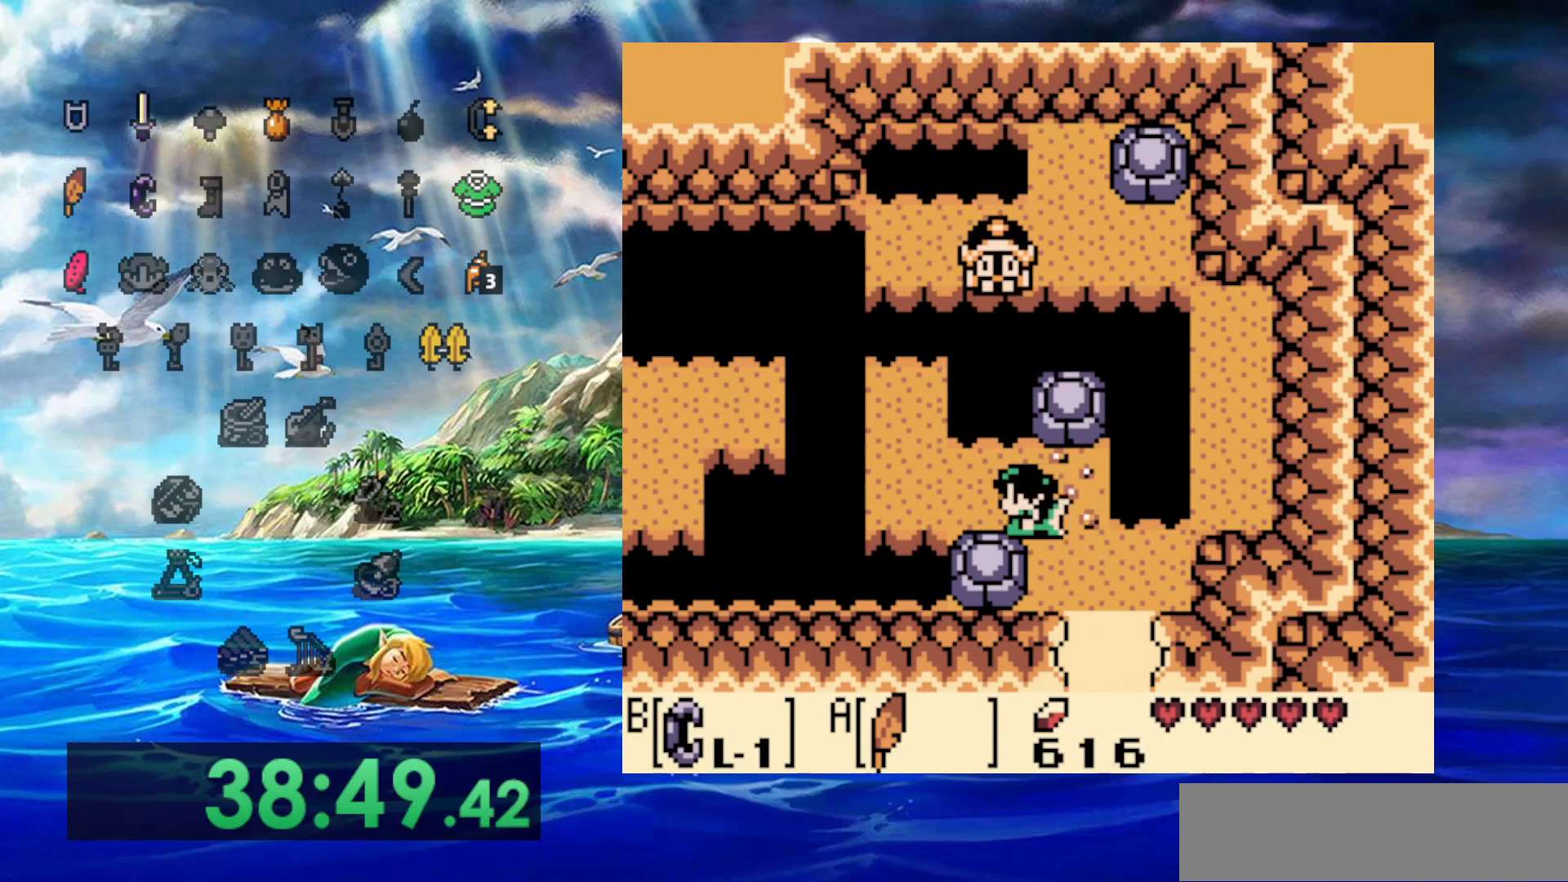
{"buttons": ["DPAD_UP"], "events": [[333, "DPAD_UP", "down"]]}
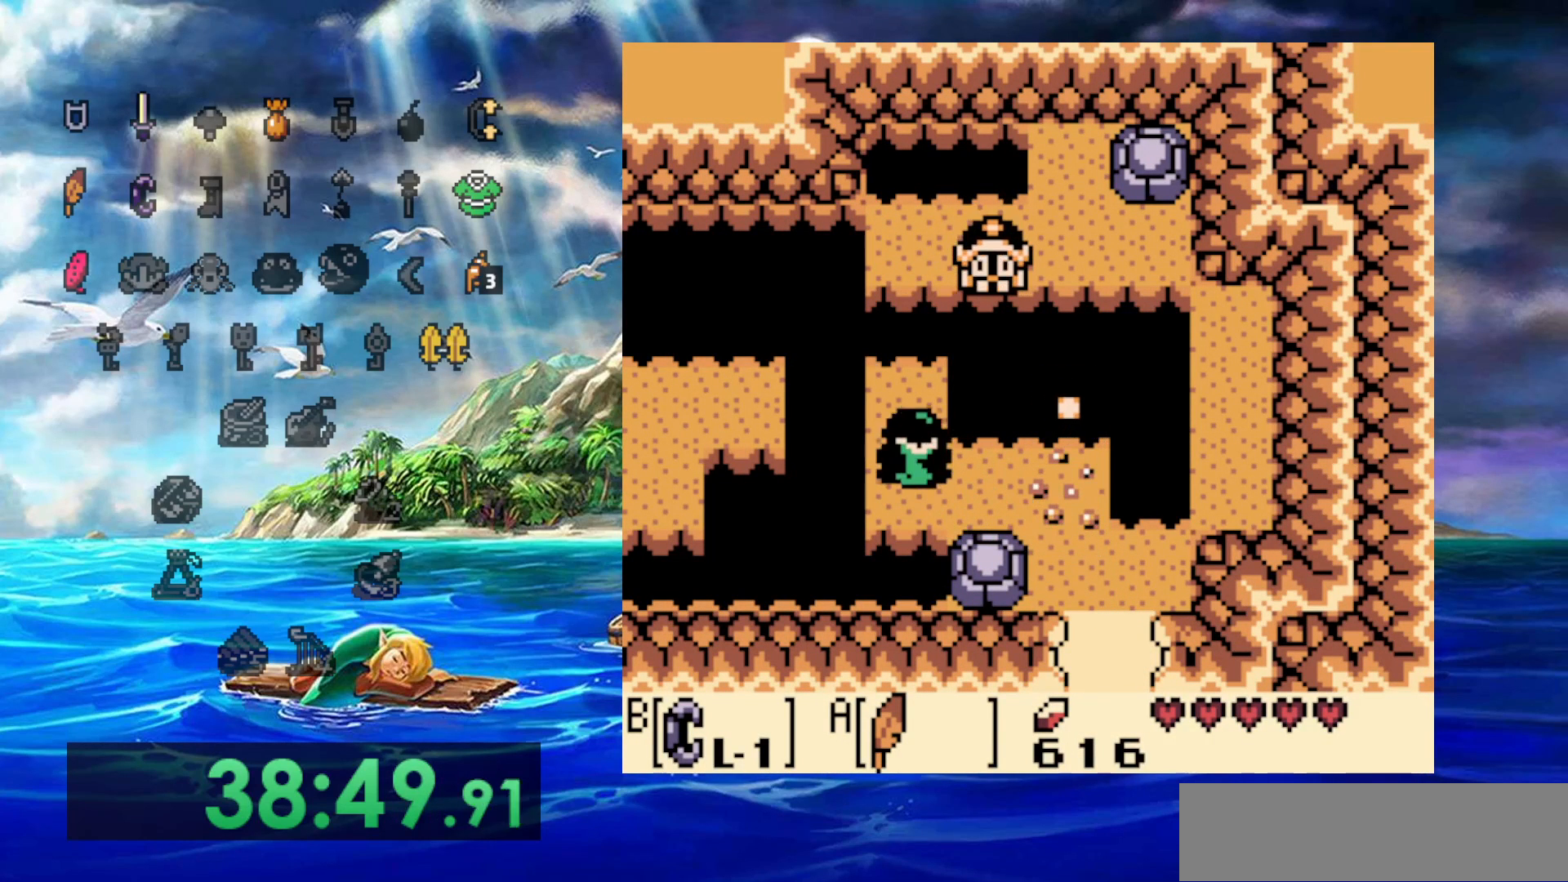
{"buttons": [], "events": [[133, "DPAD_UP", "up"]]}
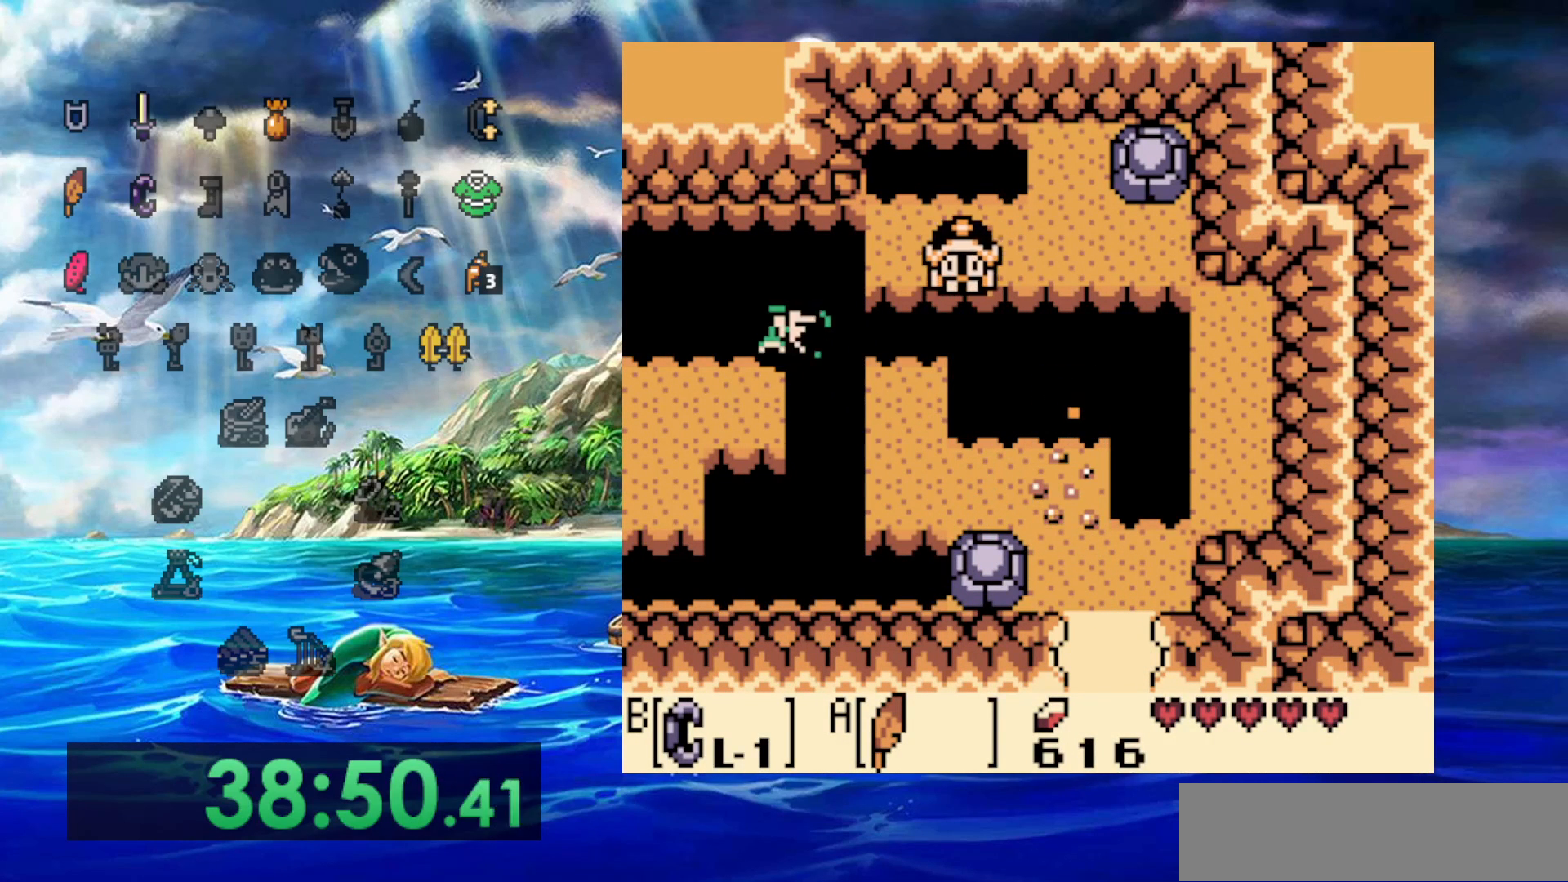
{"buttons": [], "events": []}
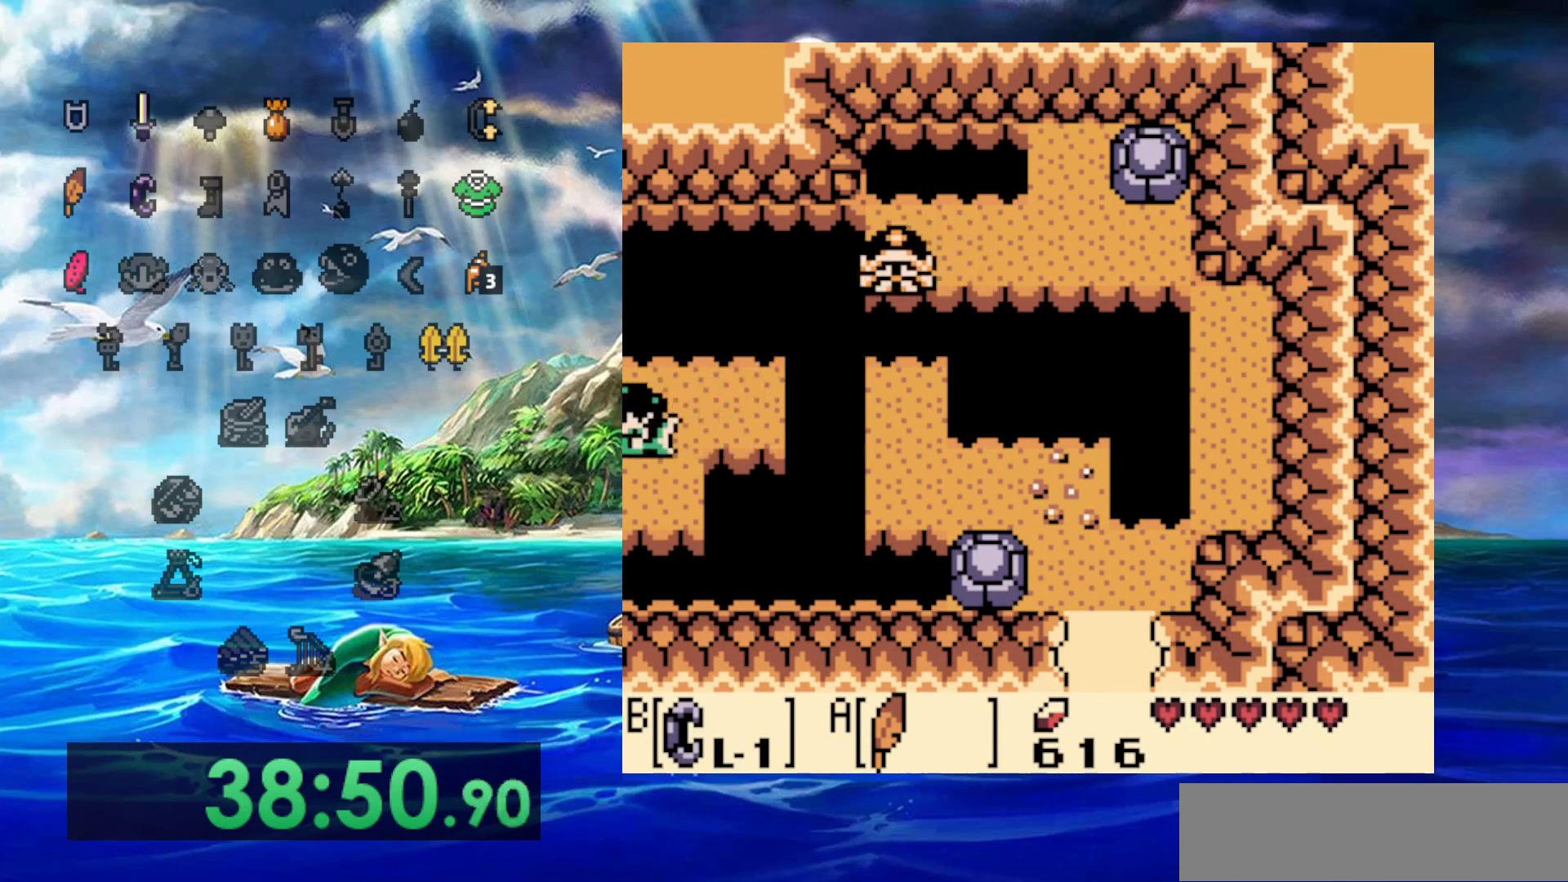
{"buttons": [], "events": []}
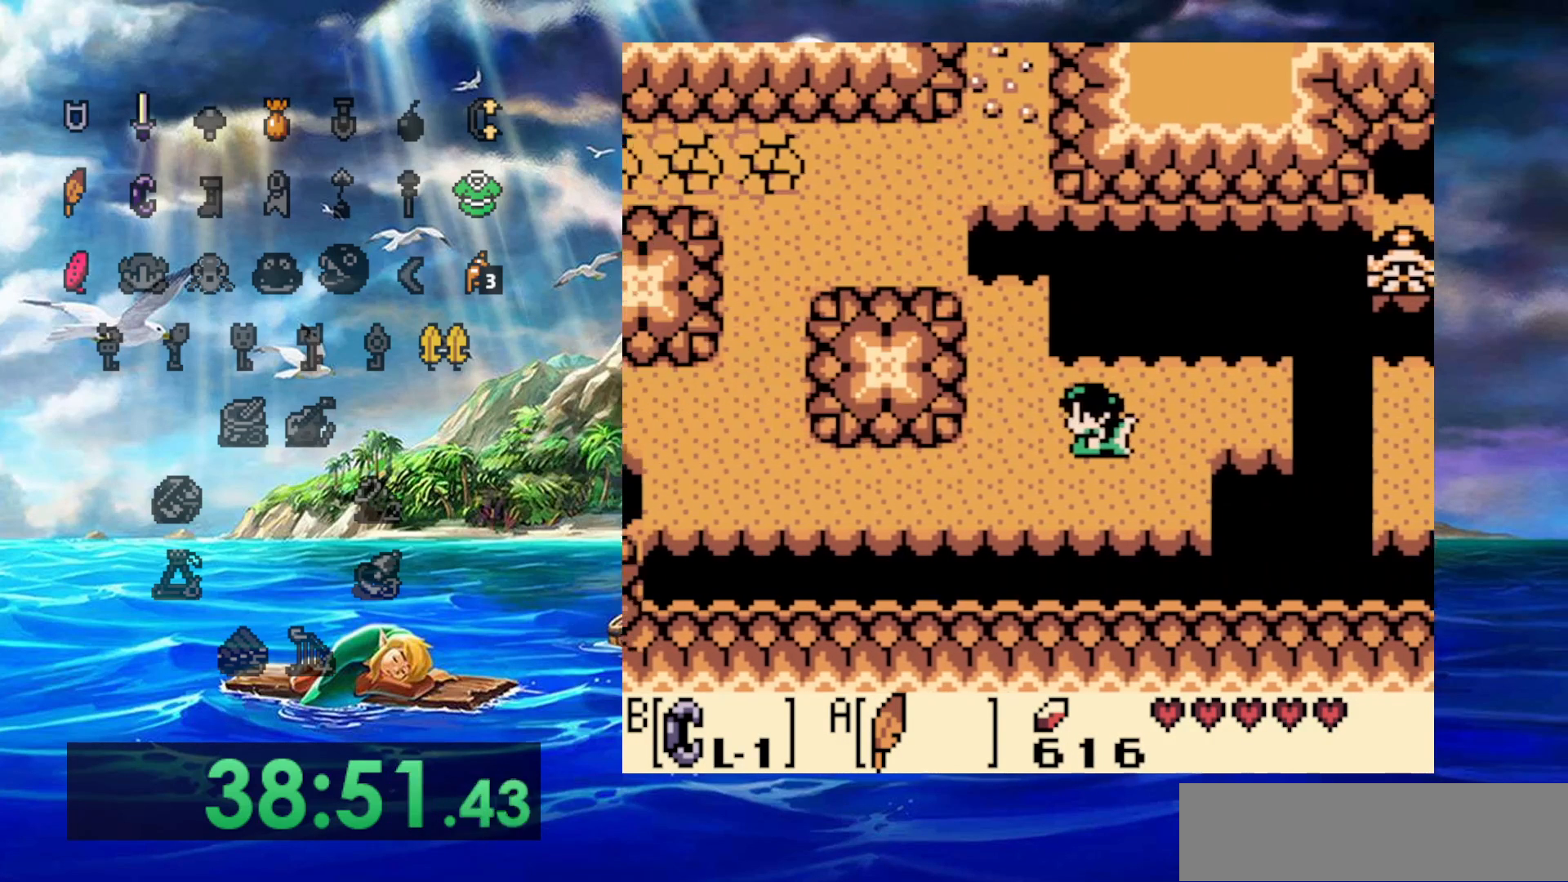
{"buttons": ["DPAD_UP"], "events": [[183, "DPAD_UP", "down"]]}
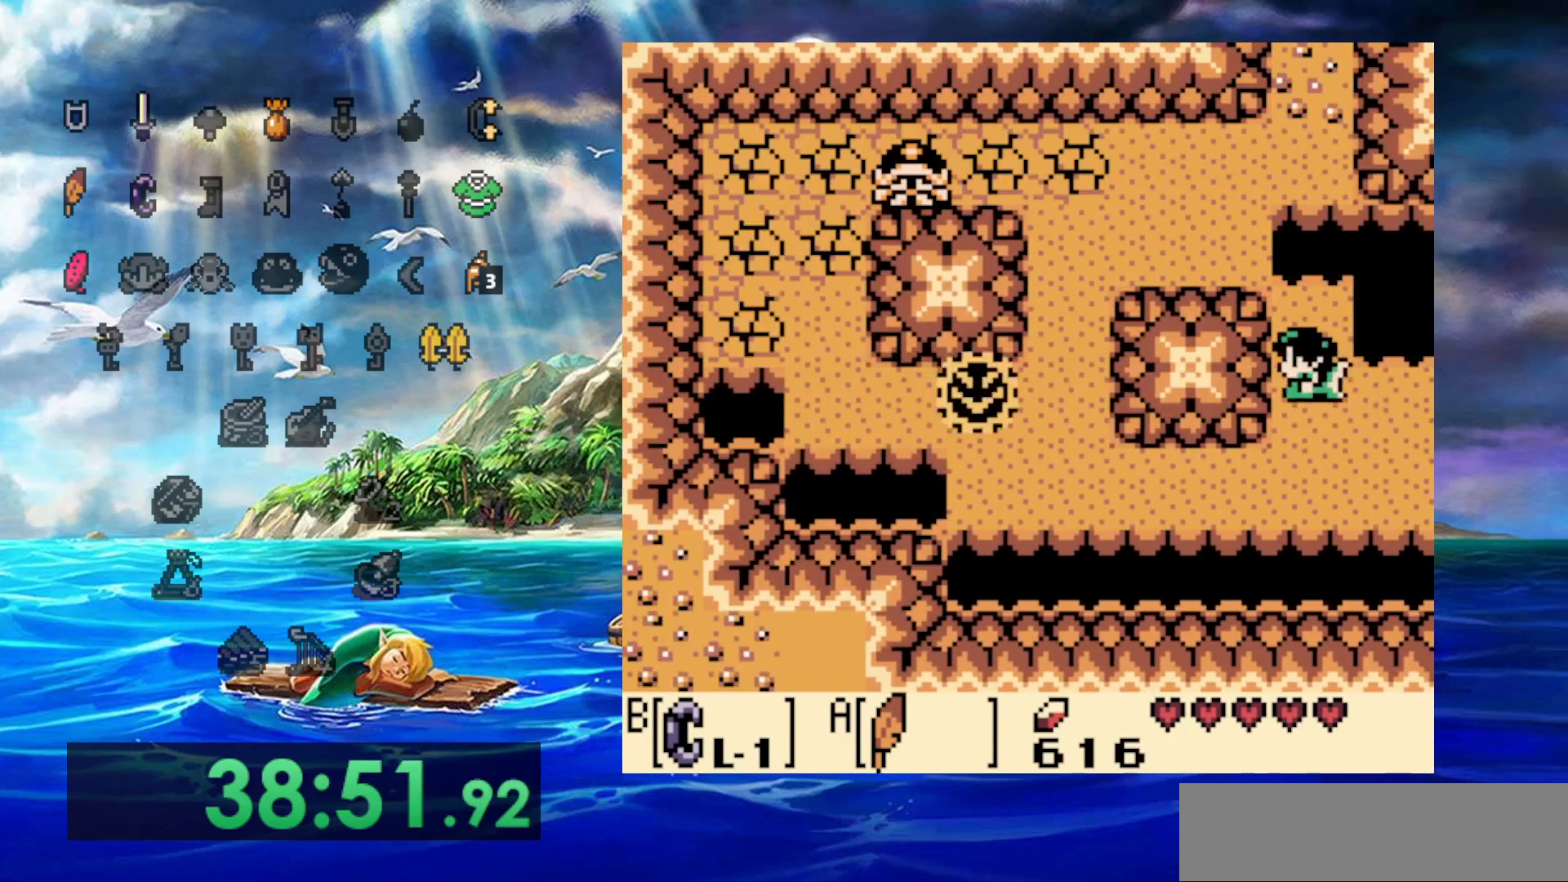
{"buttons": ["DPAD_UP"], "events": []}
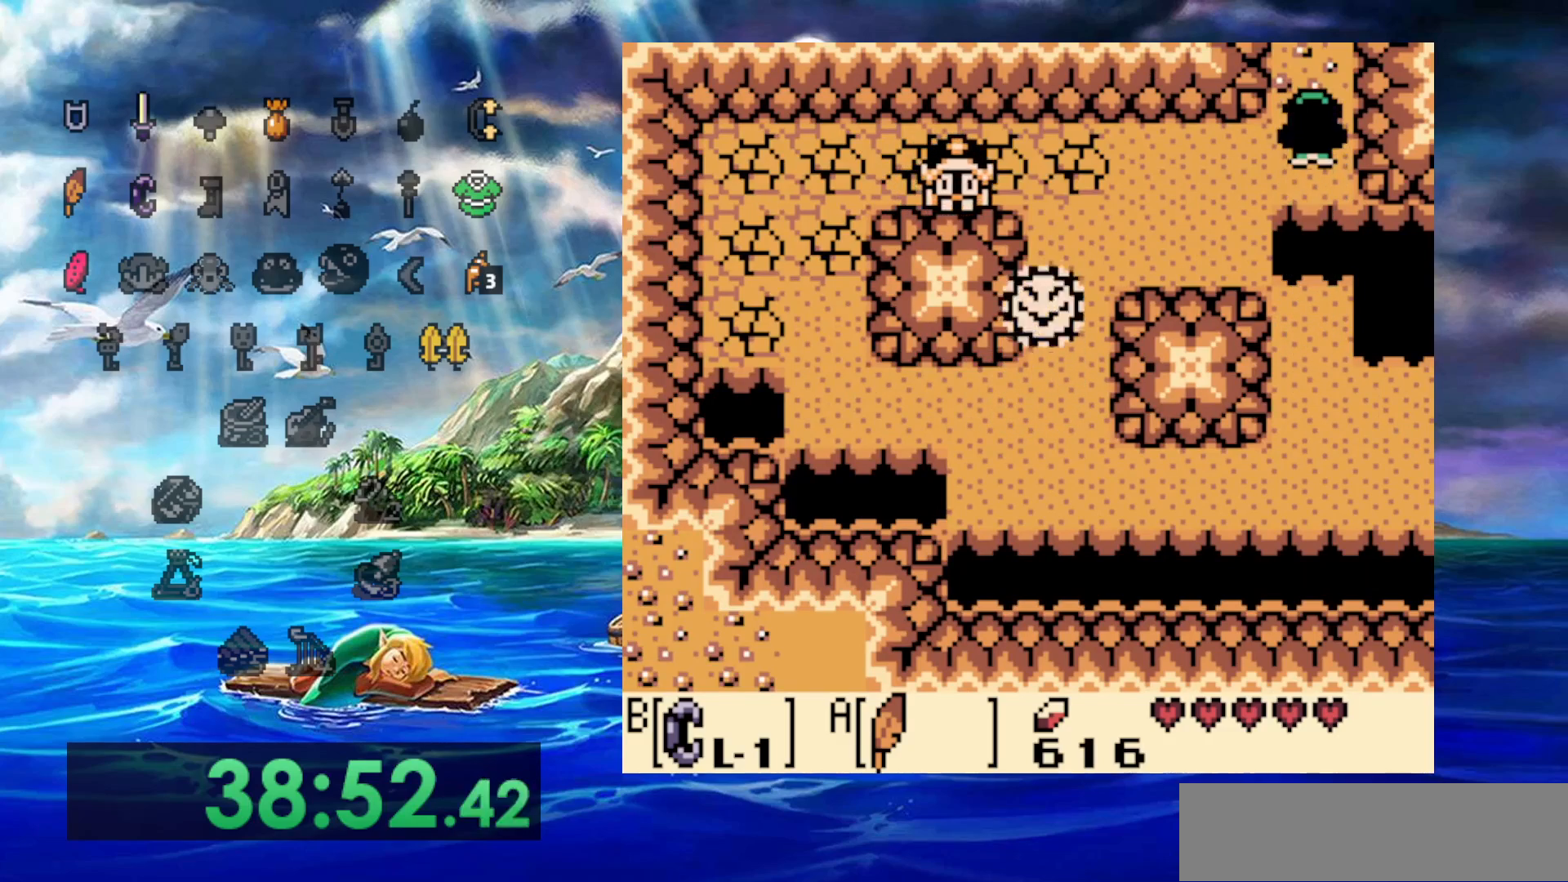
{"buttons": ["DPAD_UP"], "events": []}
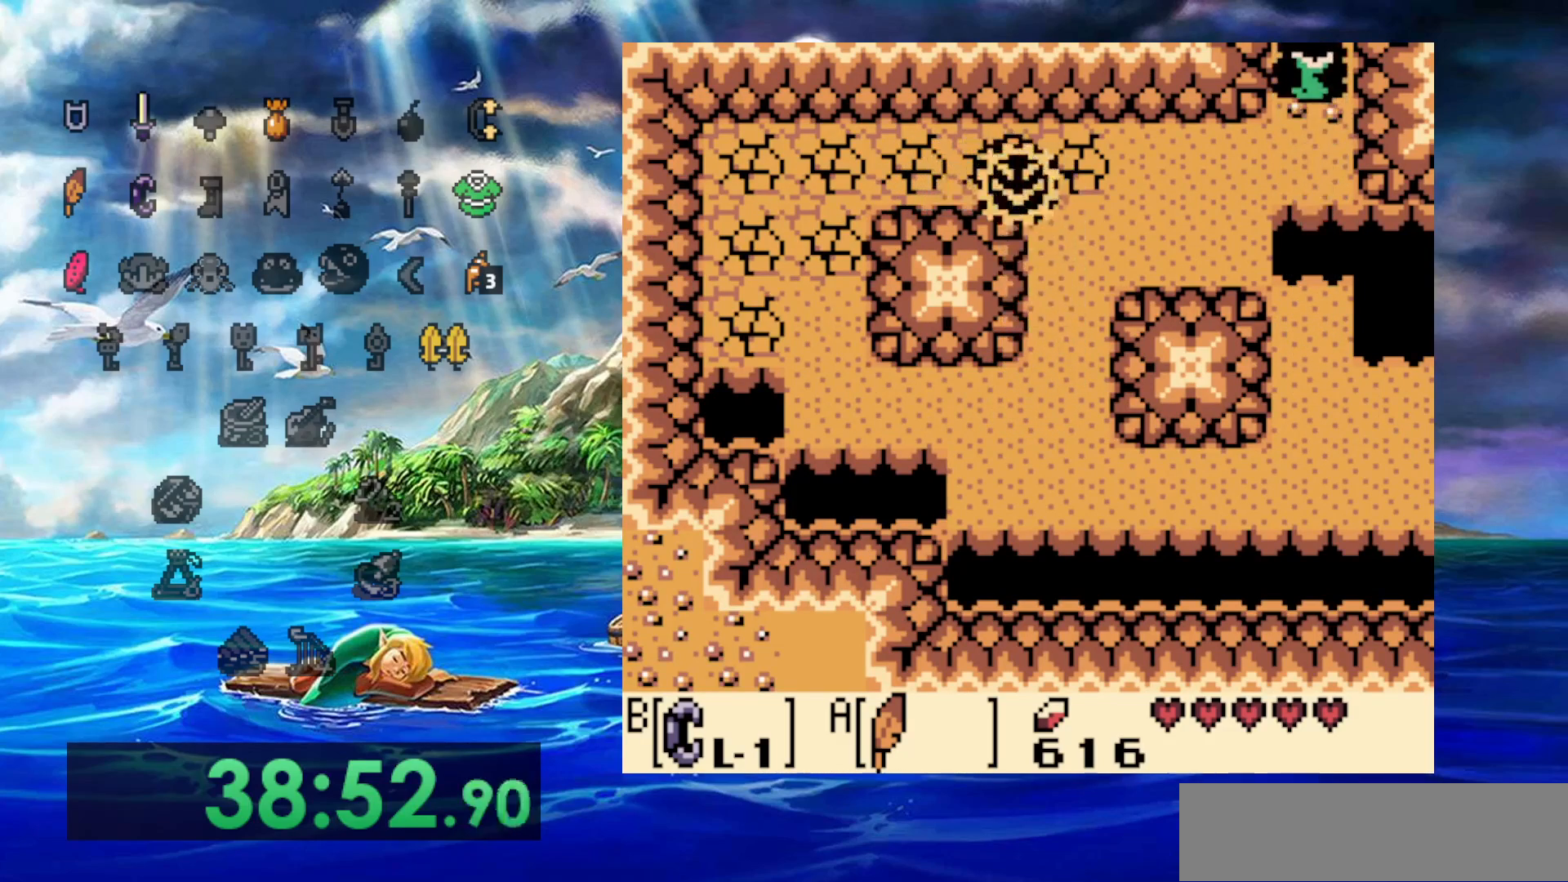
{"buttons": ["DPAD_UP"], "events": []}
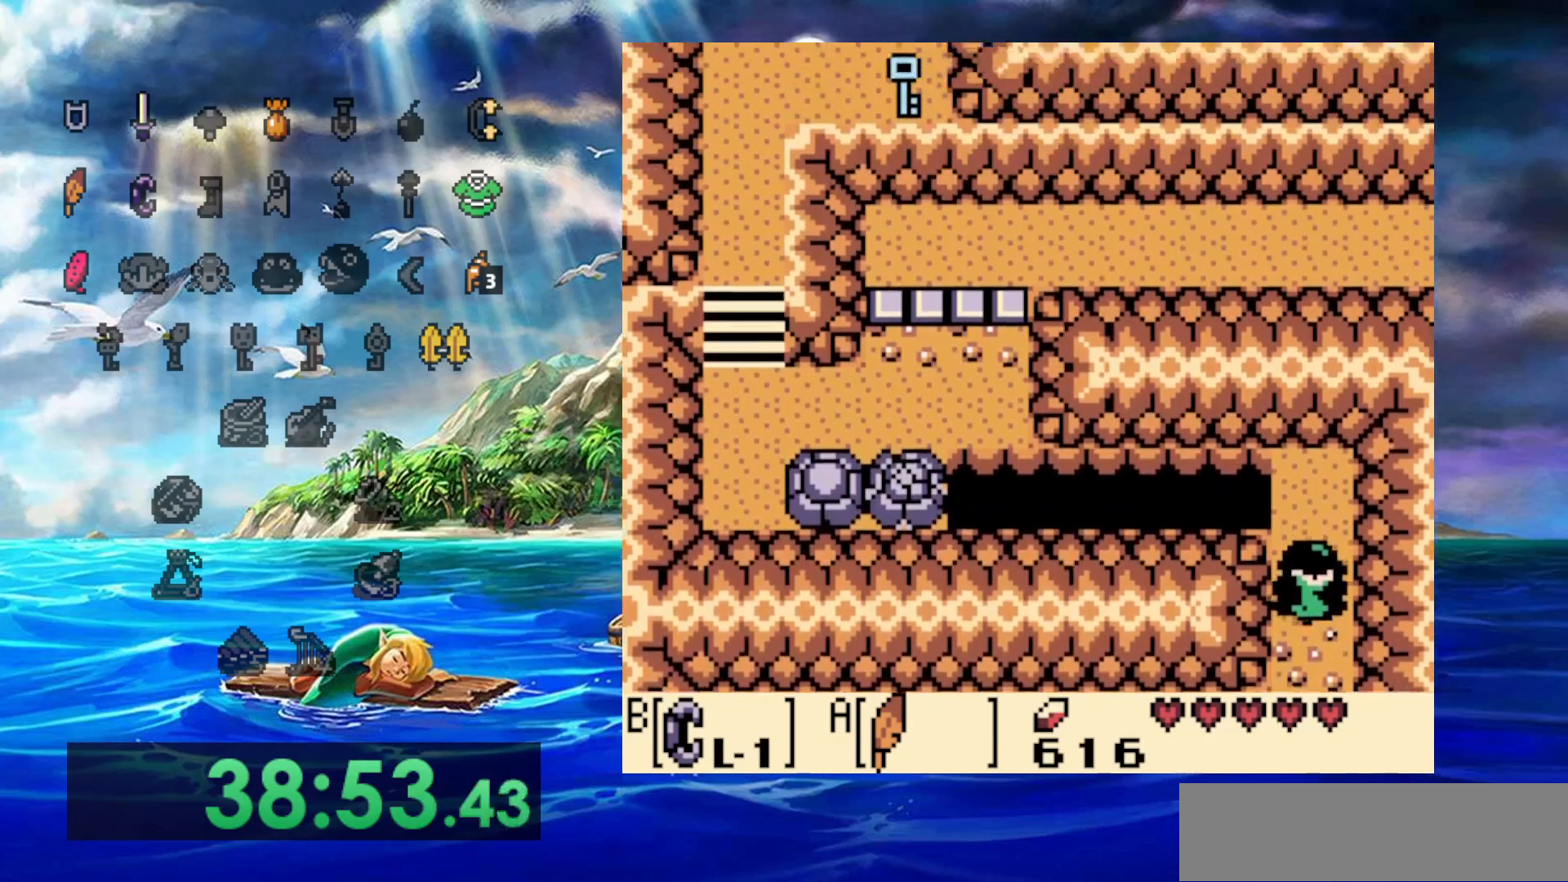
{"buttons": [], "events": [[433, "DPAD_UP", "up"]]}
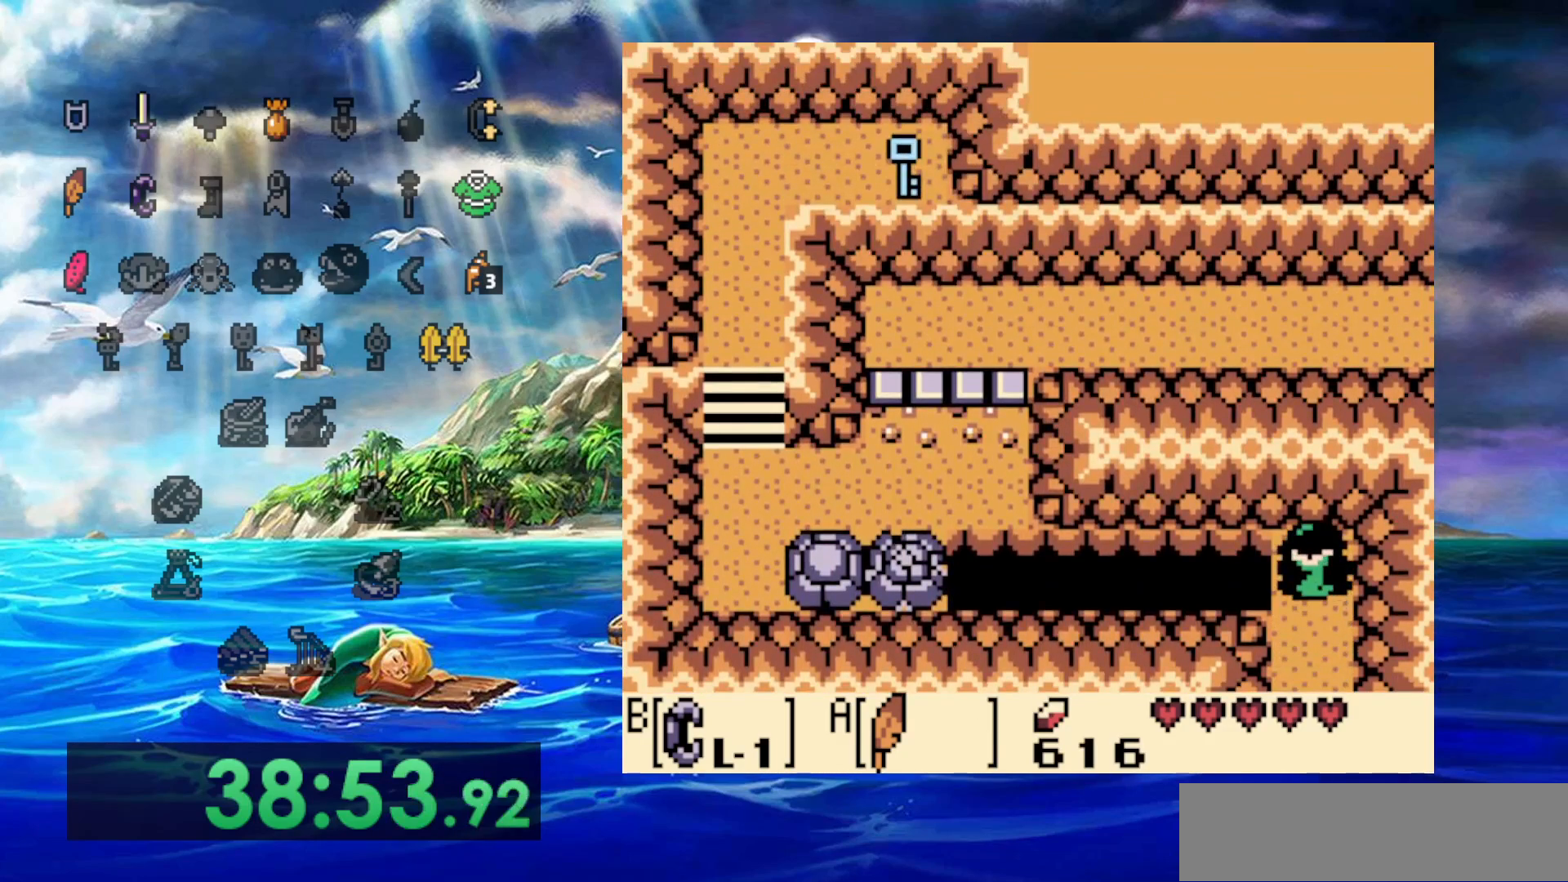
{"buttons": [], "events": []}
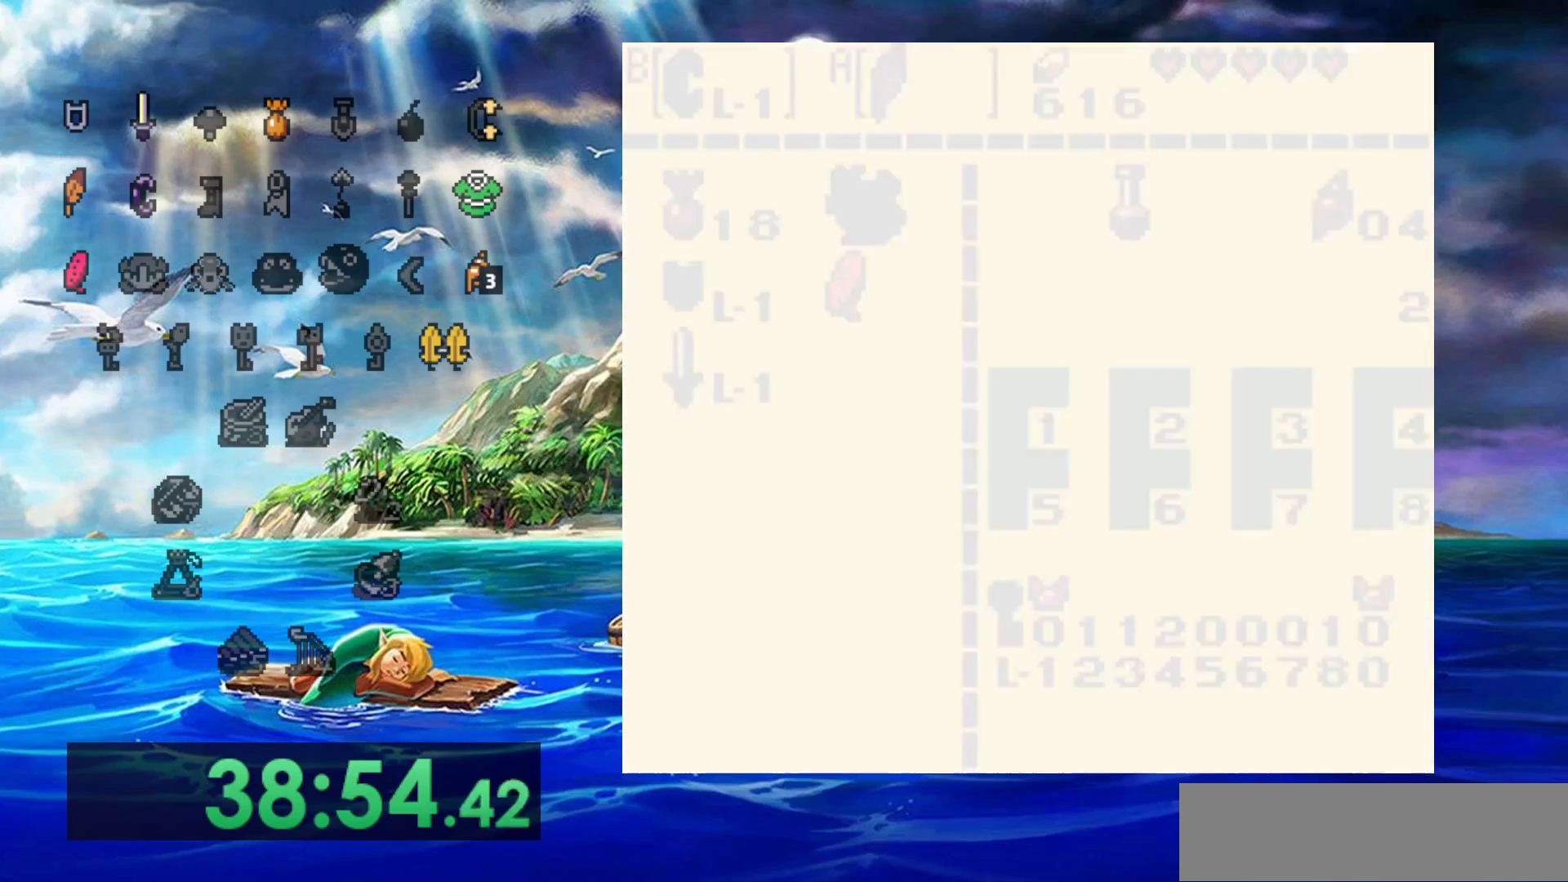
{"buttons": [], "events": []}
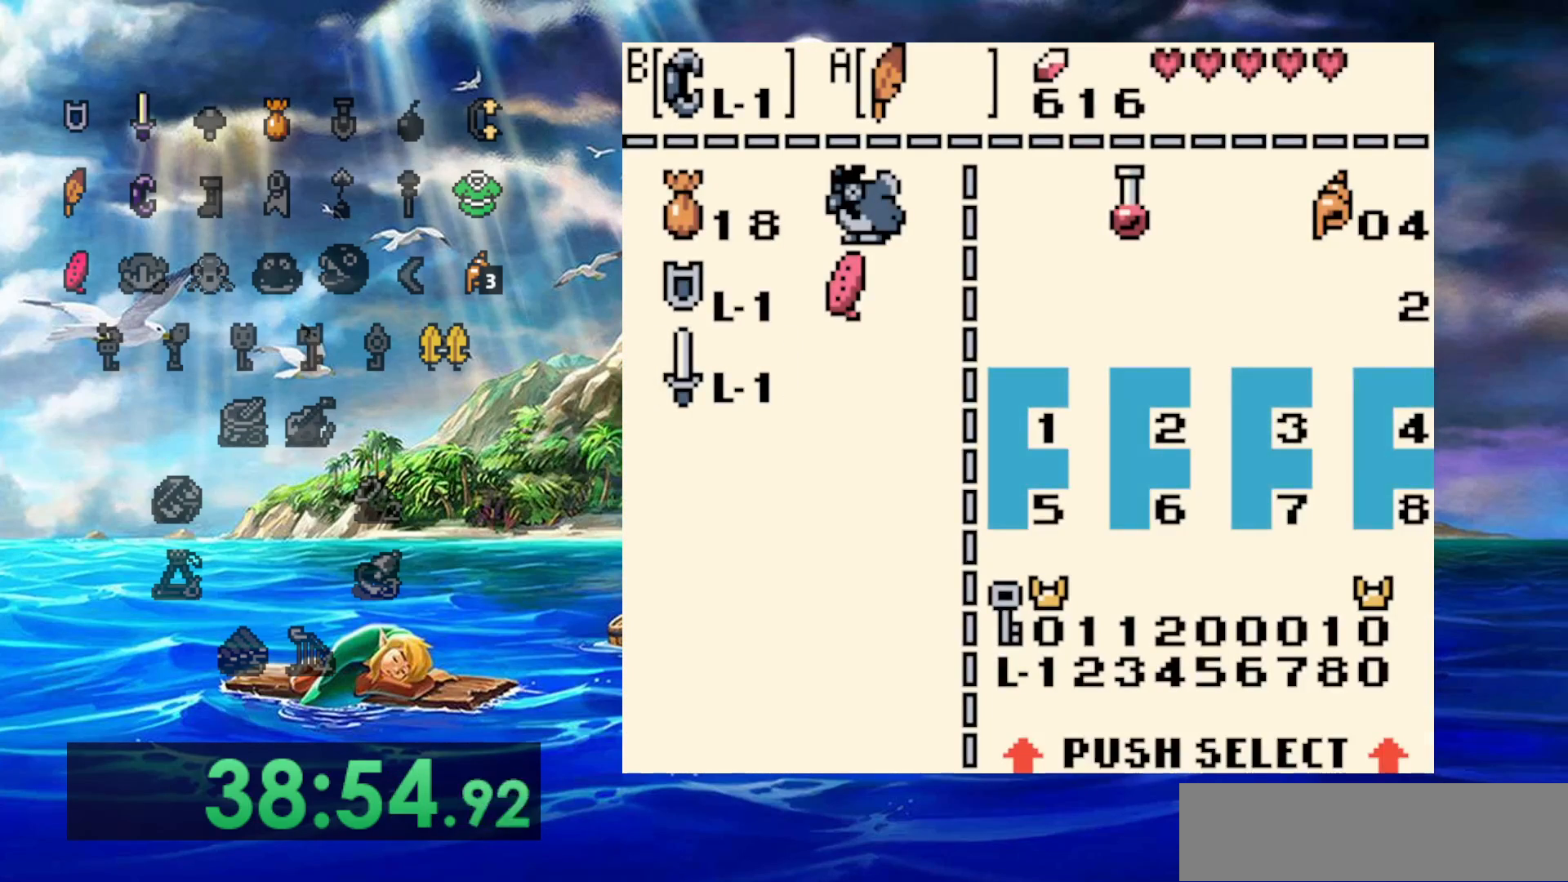
{"buttons": ["DPAD_RIGHT"], "events": [[67, "DPAD_UP", "down"], [167, "DPAD_UP", "up"], [250, "DPAD_UP", "down"], [350, "DPAD_UP", "up"], [400, "DPAD_RIGHT", "down"]]}
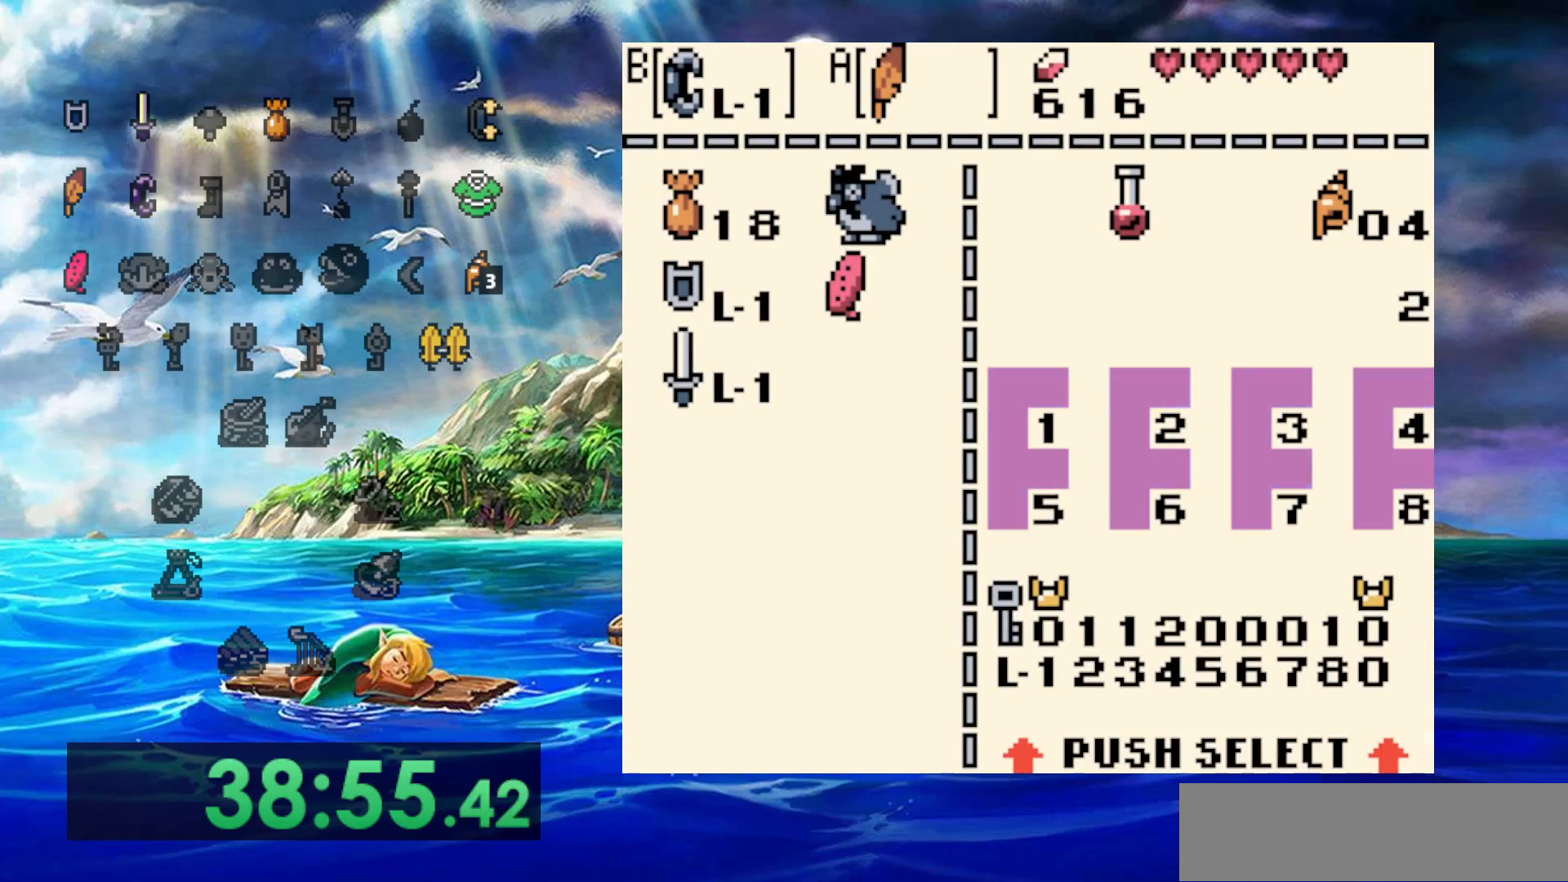
{"buttons": ["DPAD_UP"], "events": [[17, "B", "down"], [17, "DPAD_RIGHT", "up"], [117, "B", "up"], [450, "DPAD_UP", "down"]]}
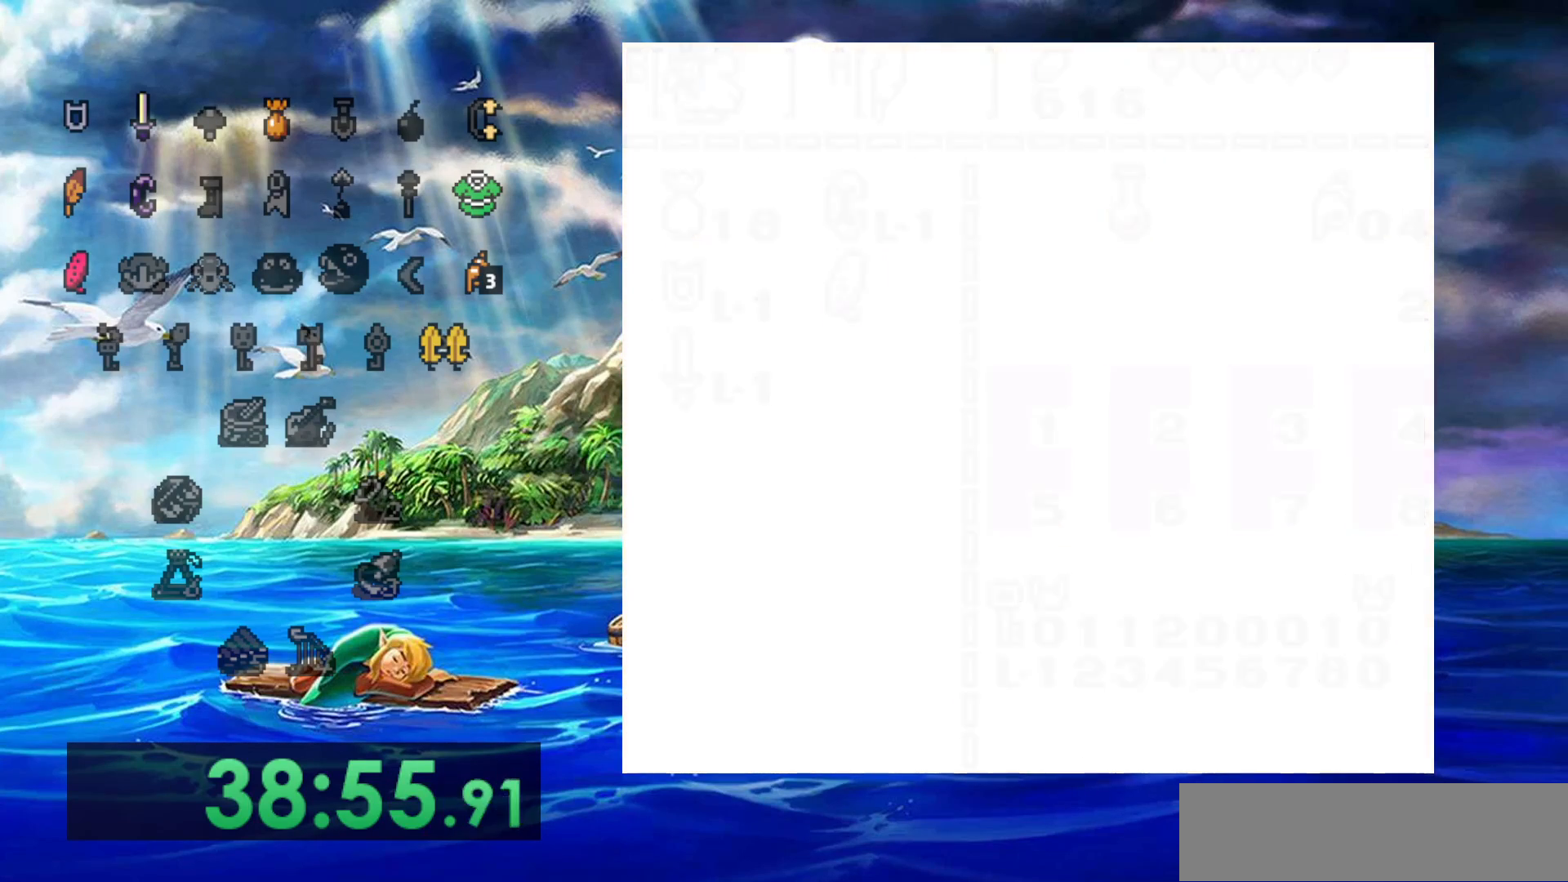
{"buttons": ["DPAD_UP"], "events": [[67, "DPAD_UP", "up"], [117, "DPAD_UP", "down"]]}
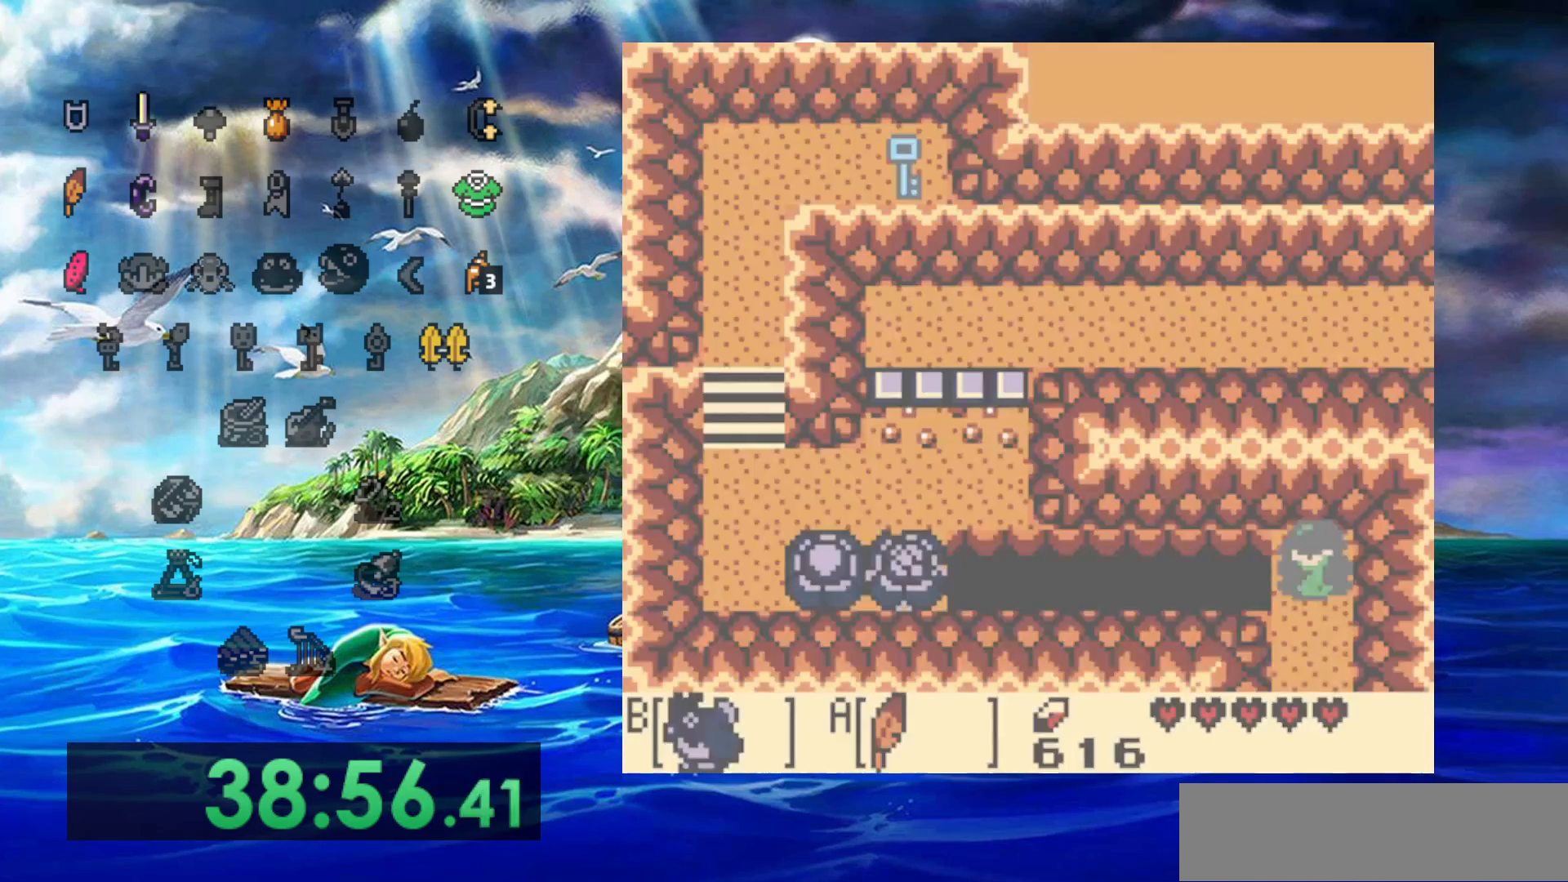
{"buttons": [], "events": [[117, "DPAD_UP", "up"], [183, "B", "down"], [350, "B", "up"]]}
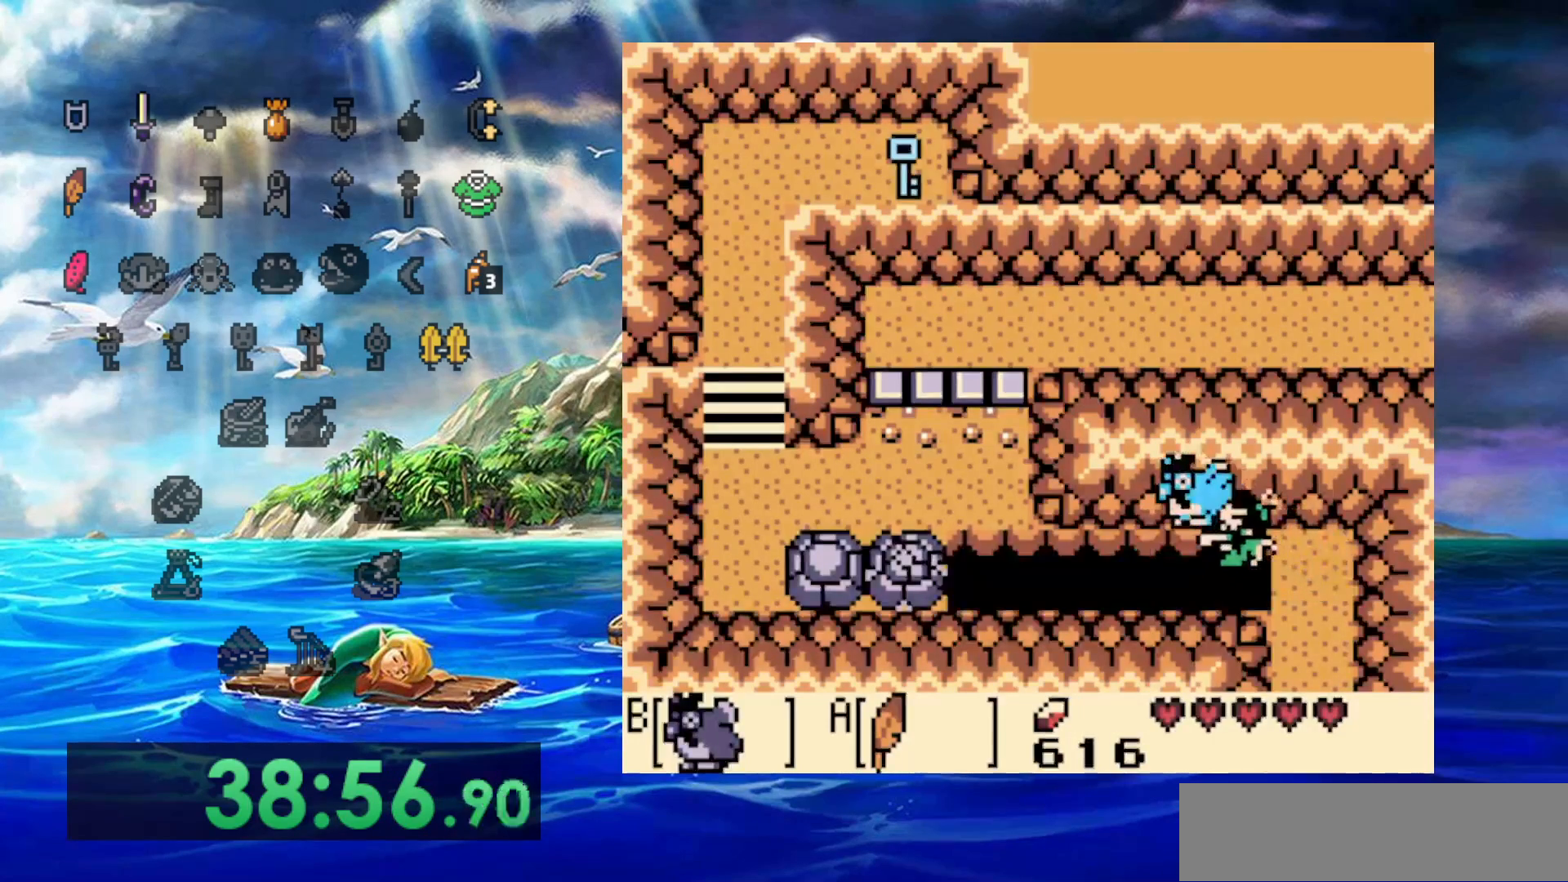
{"buttons": [], "events": []}
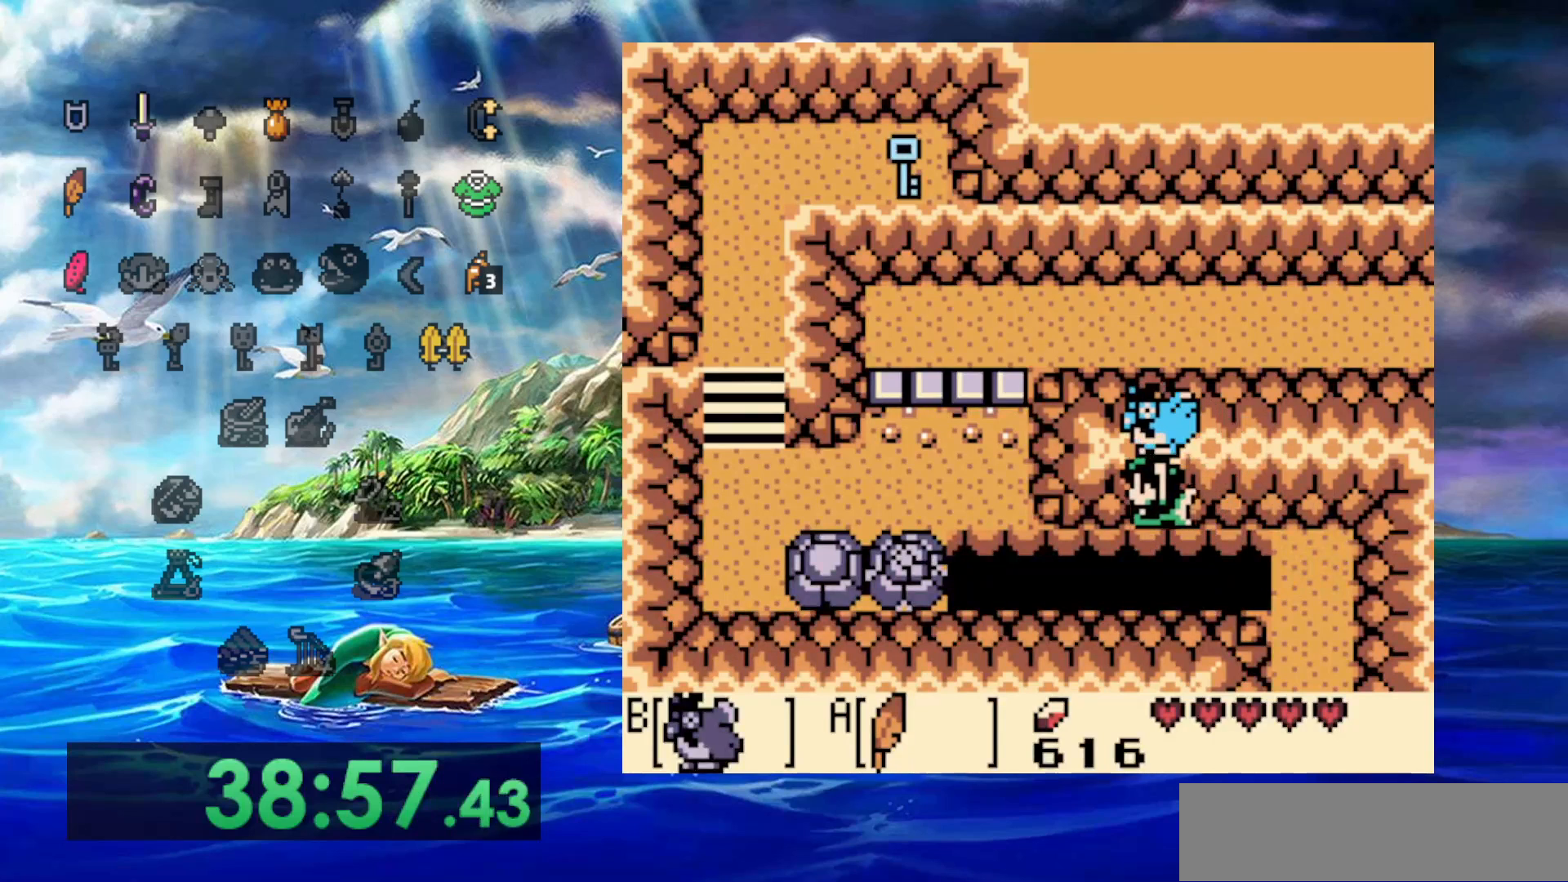
{"buttons": ["DPAD_UP"], "events": [[200, "DPAD_UP", "down"]]}
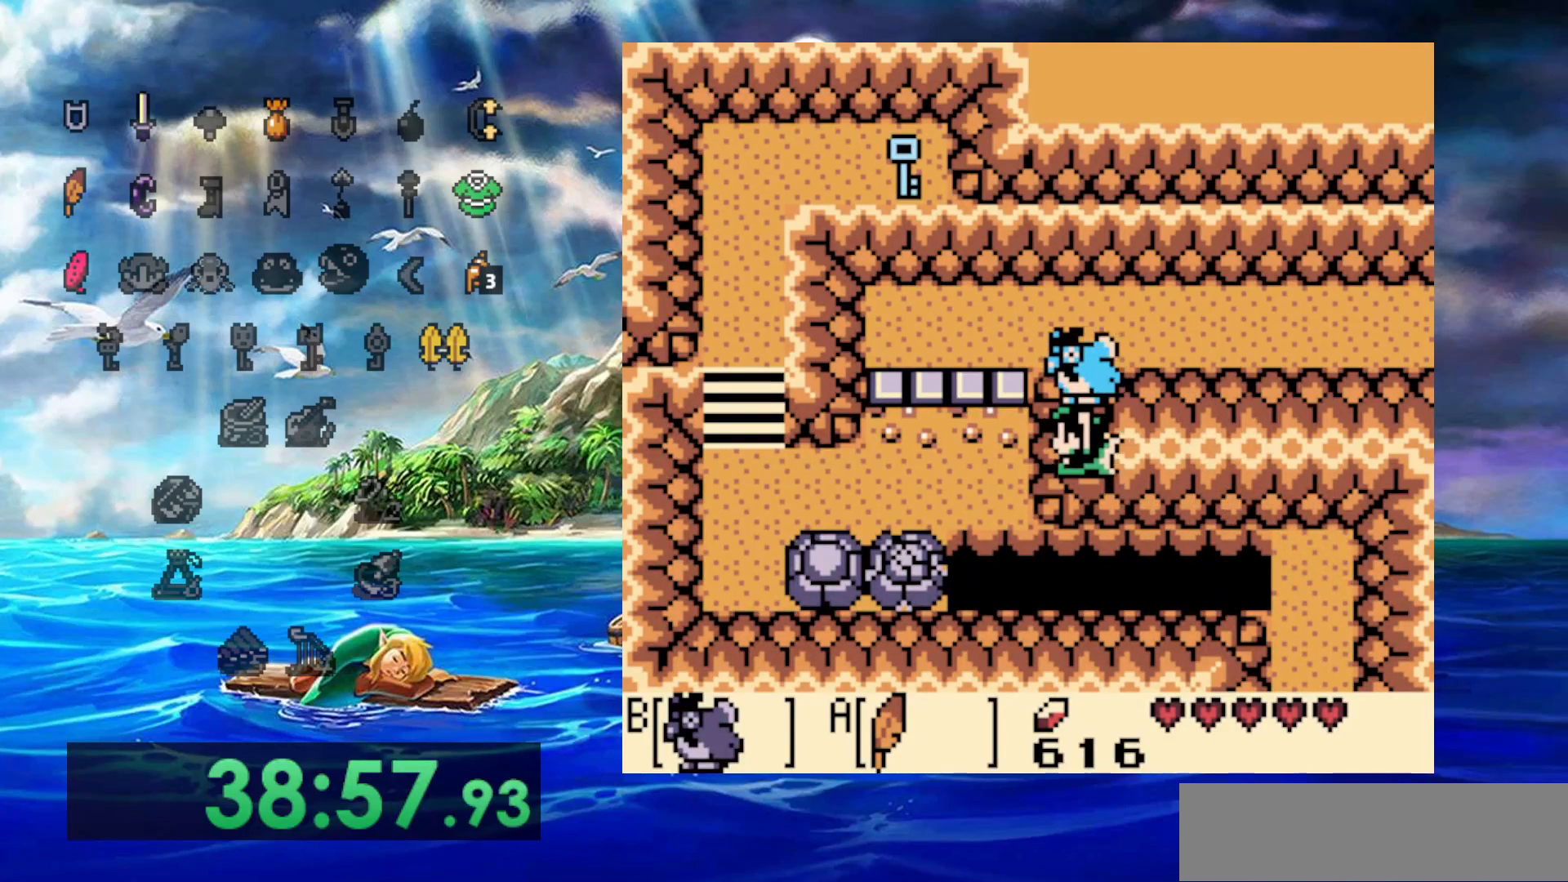
{"buttons": ["DPAD_UP"], "events": []}
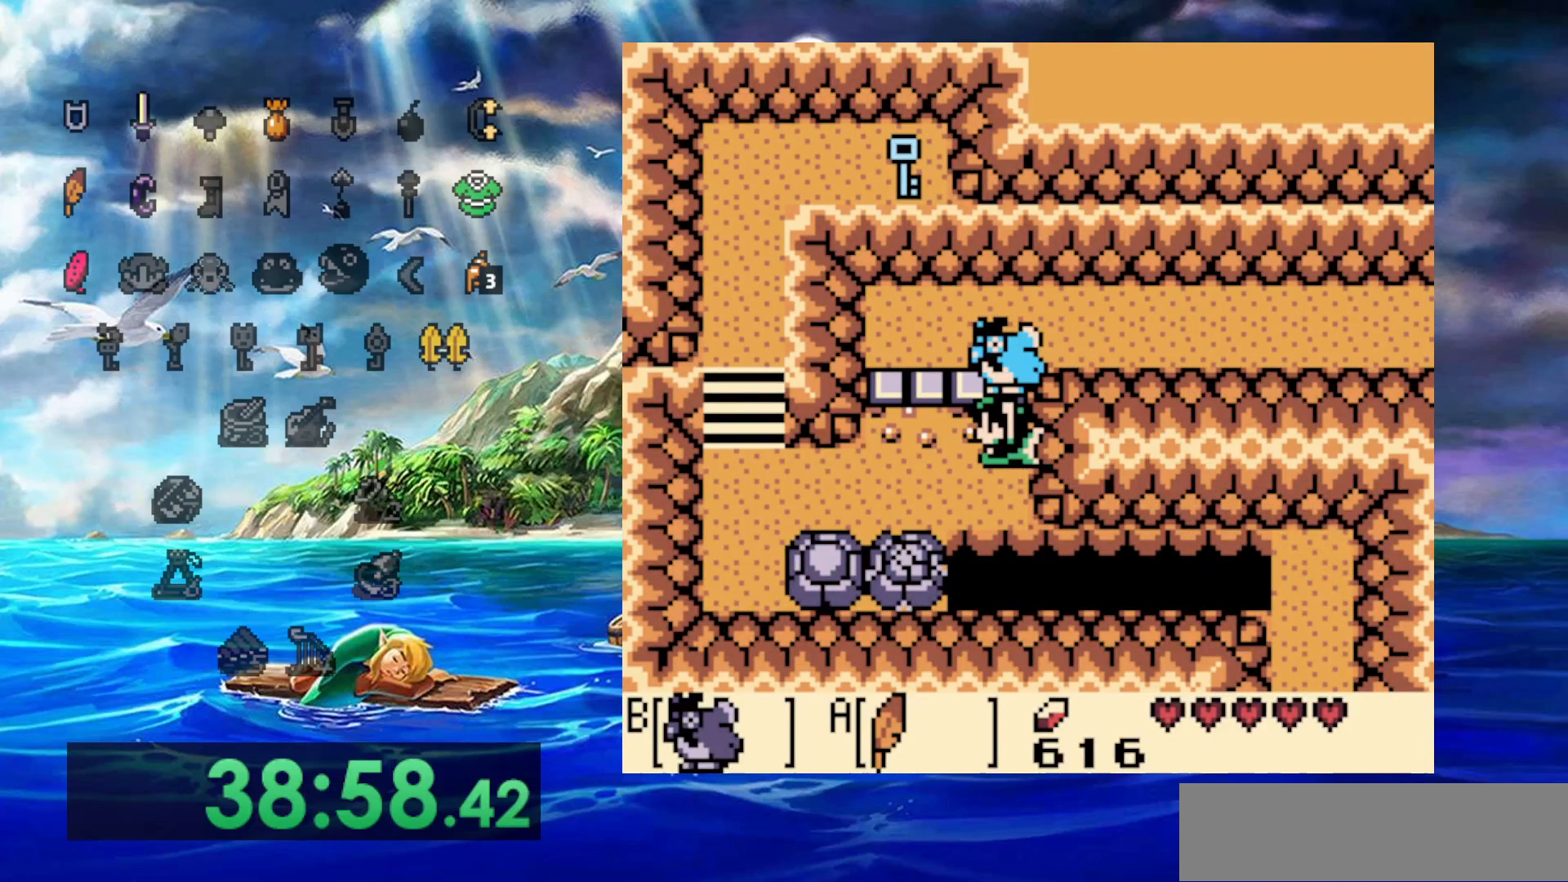
{"buttons": [], "events": [[350, "B", "down"], [467, "DPAD_UP", "up"], [500, "B", "up"]]}
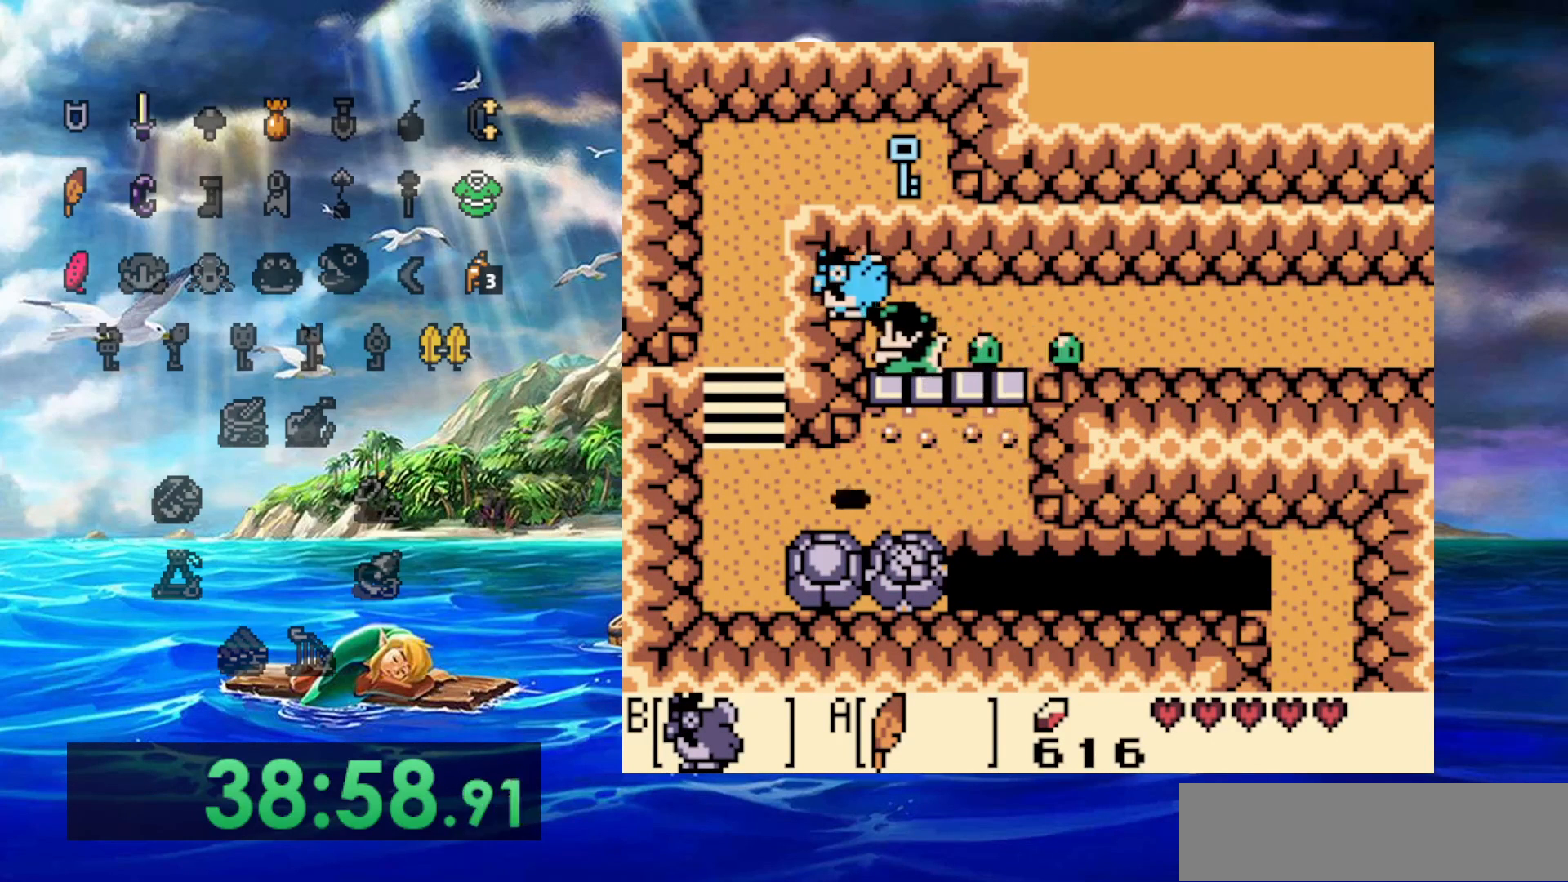
{"buttons": [], "events": []}
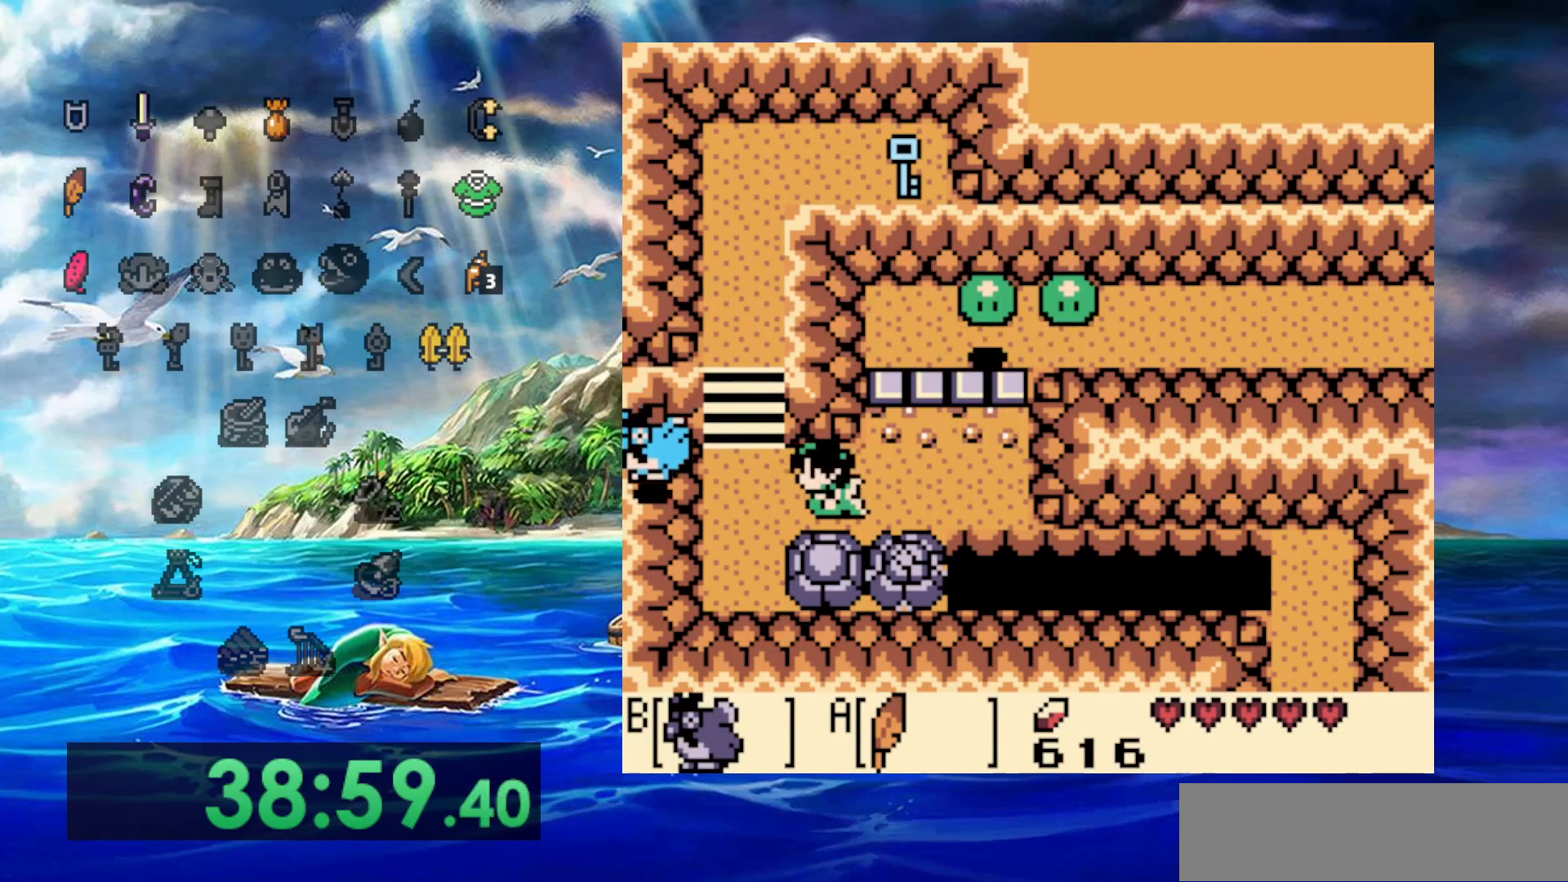
{"buttons": ["DPAD_UP"], "events": [[283, "DPAD_UP", "down"]]}
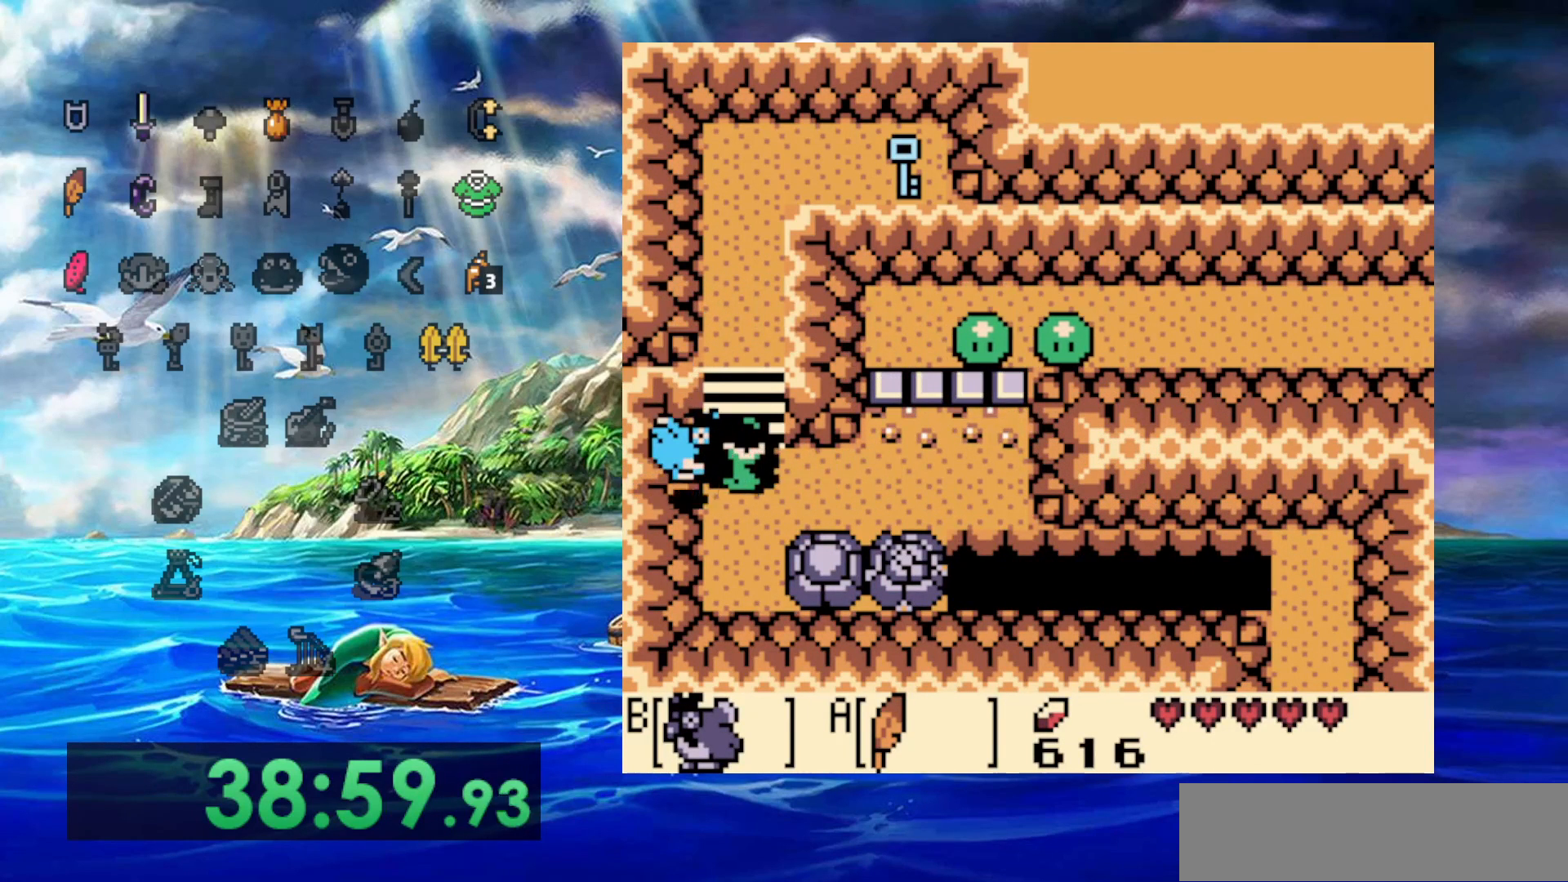
{"buttons": ["DPAD_UP"], "events": []}
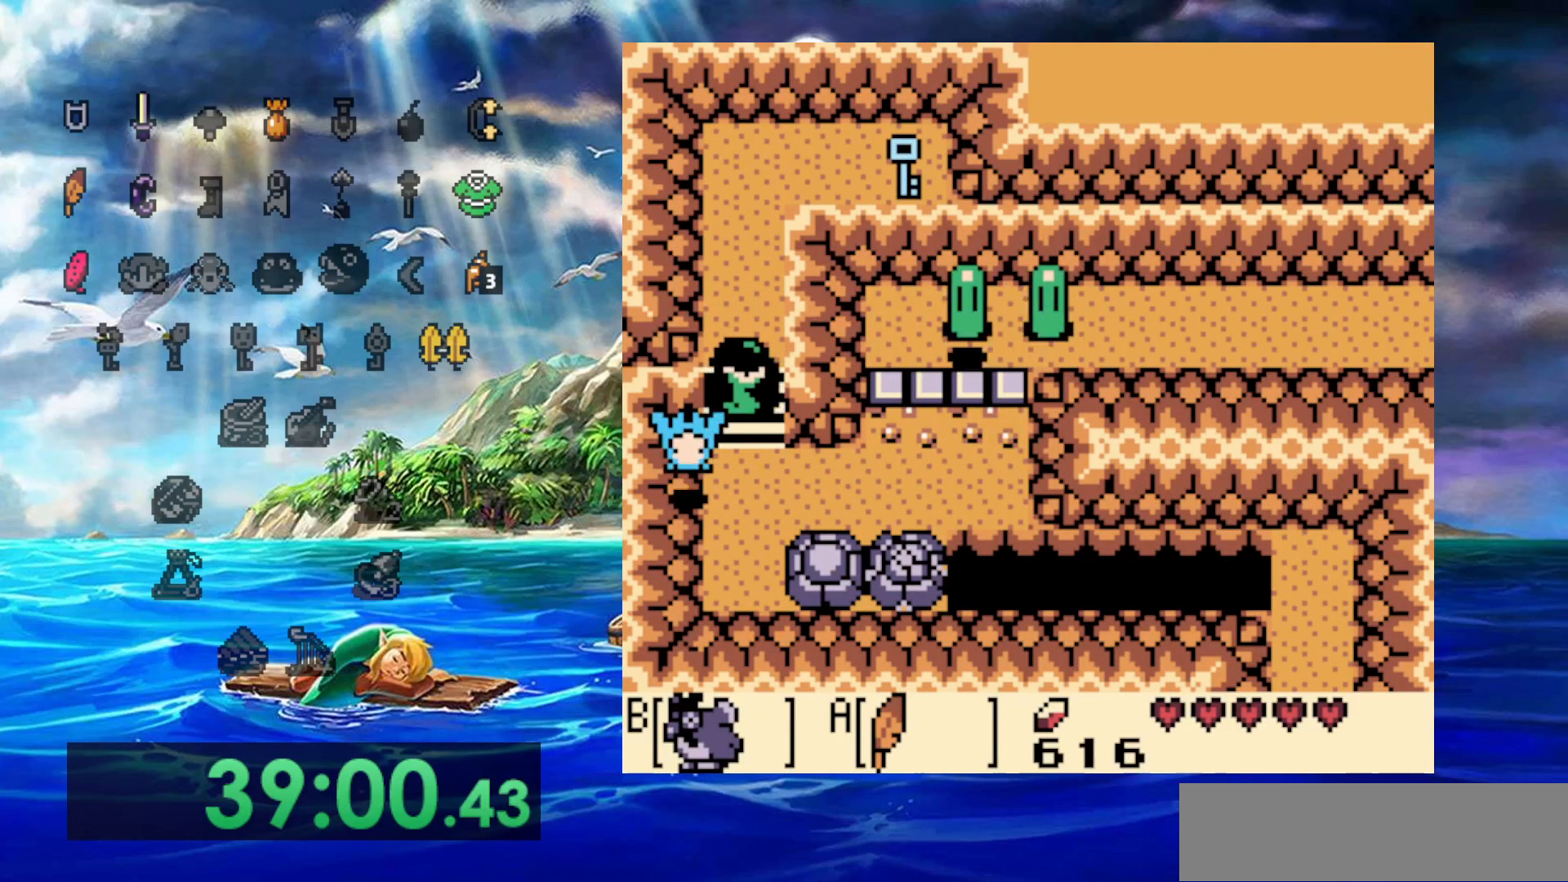
{"buttons": ["DPAD_UP"], "events": []}